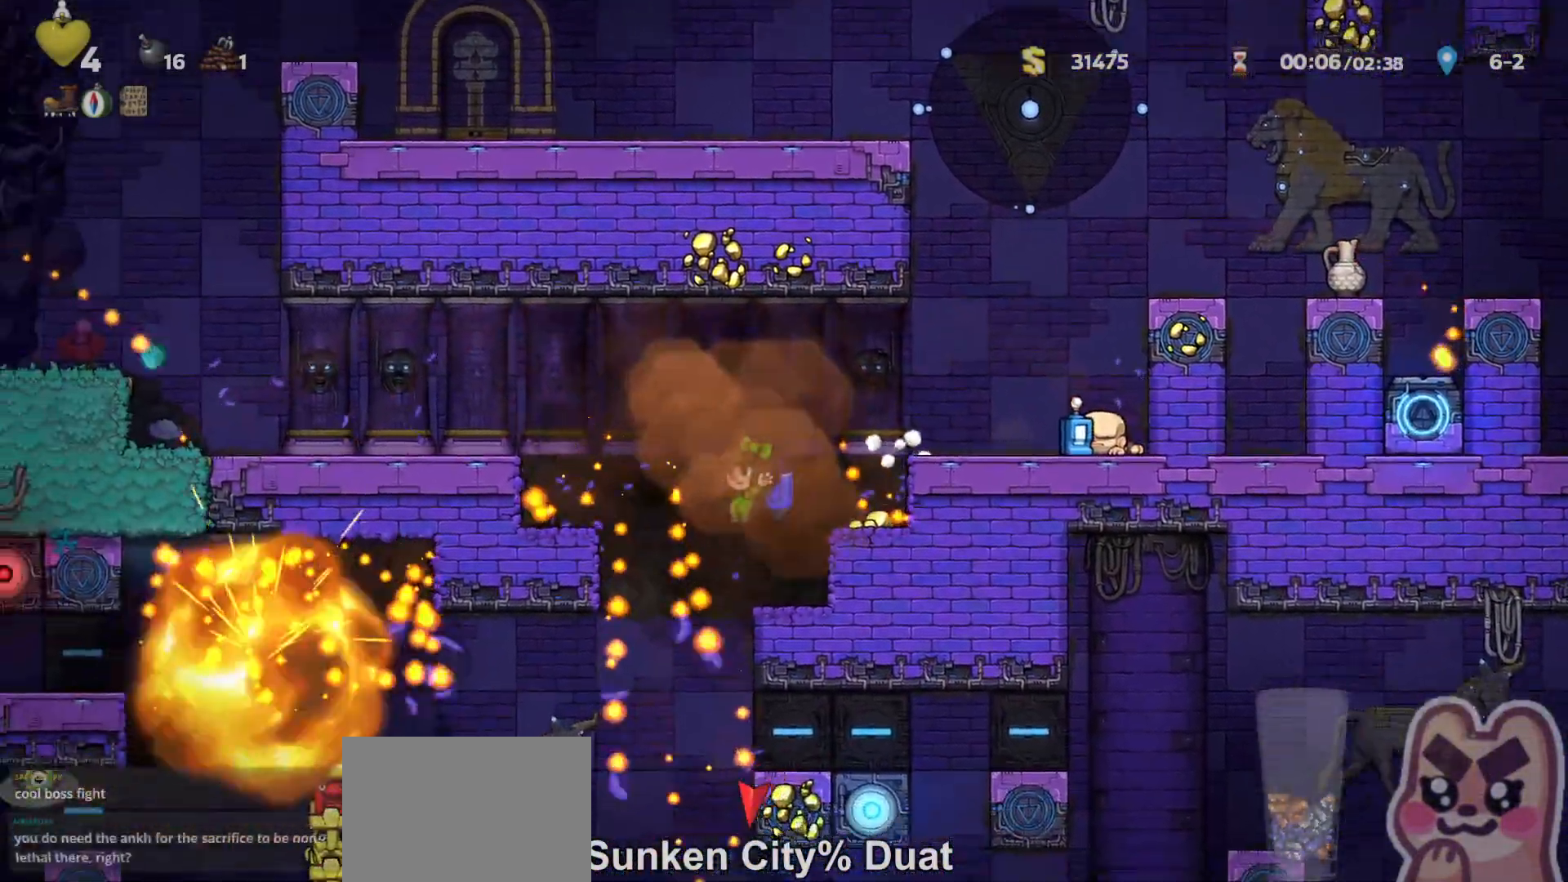
Gameplay with keyboard; each line is a JSON object with the keys held at the frame after it. "events" lists presses ("down") and releases ("up") of "a", "down", "escape", "left", "right", "run", "s", "space", "up", "x" and "z" between this image and that frame as [ms after this image, input, new state], when the widget could be followed in between. No other keys are recorded. Mouse input is not recorded. Key names are as the overlay labels them; some are game actions (e.g. jump) rather than physical keys.
{"keys": ["run"], "events": [[83, "left", "up"], [117, "run", "down"], [167, "z", "down"], [217, "left", "down"], [217, "run", "up"], [217, "z", "up"], [300, "left", "up"], [417, "run", "down"], [450, "left", "down"], [450, "z", "down"], [483, "left", "up"], [483, "z", "up"]]}
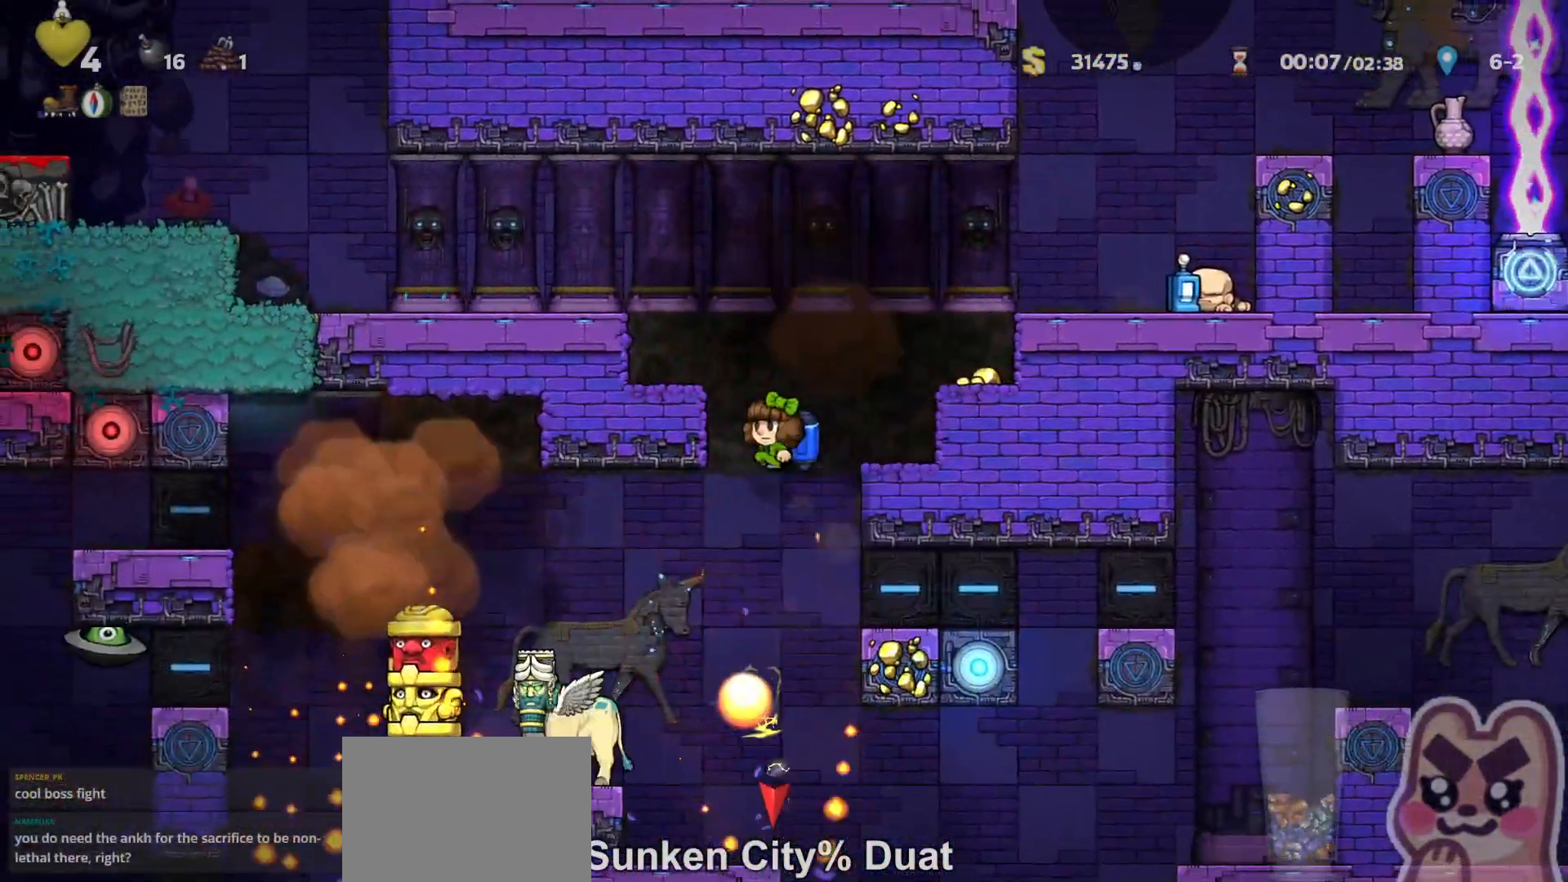
{"keys": ["right"]}
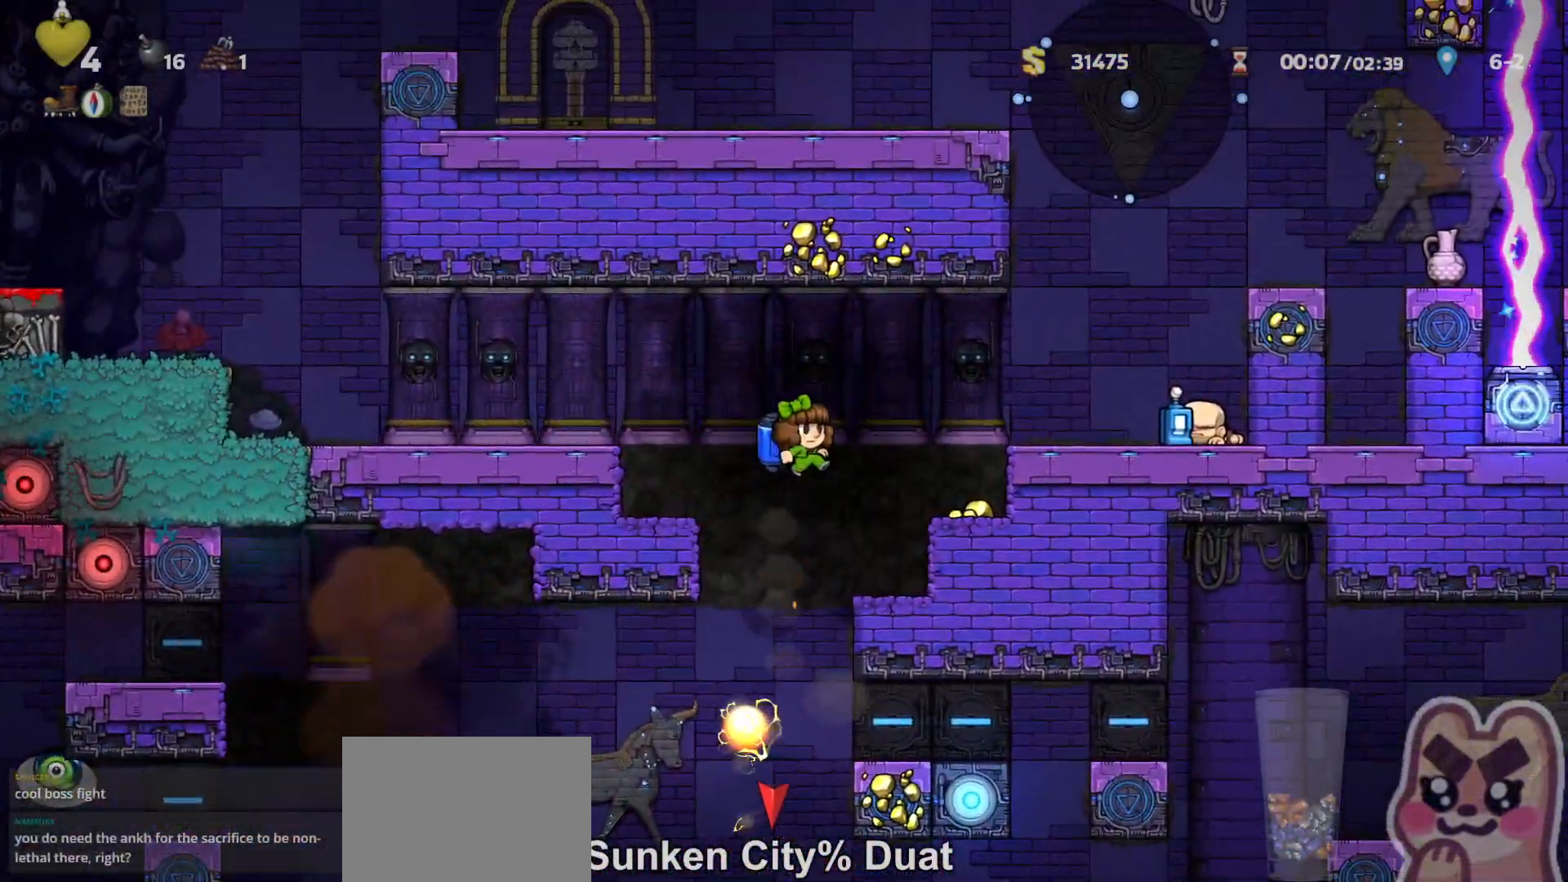
{"keys": ["left"], "events": [[17, "right", "up"], [83, "left", "down"], [83, "z", "down"], [117, "z", "up"], [233, "left", "up"], [333, "left", "down"], [367, "x", "down"], [400, "left", "up"], [400, "x", "up"], [500, "left", "down"]]}
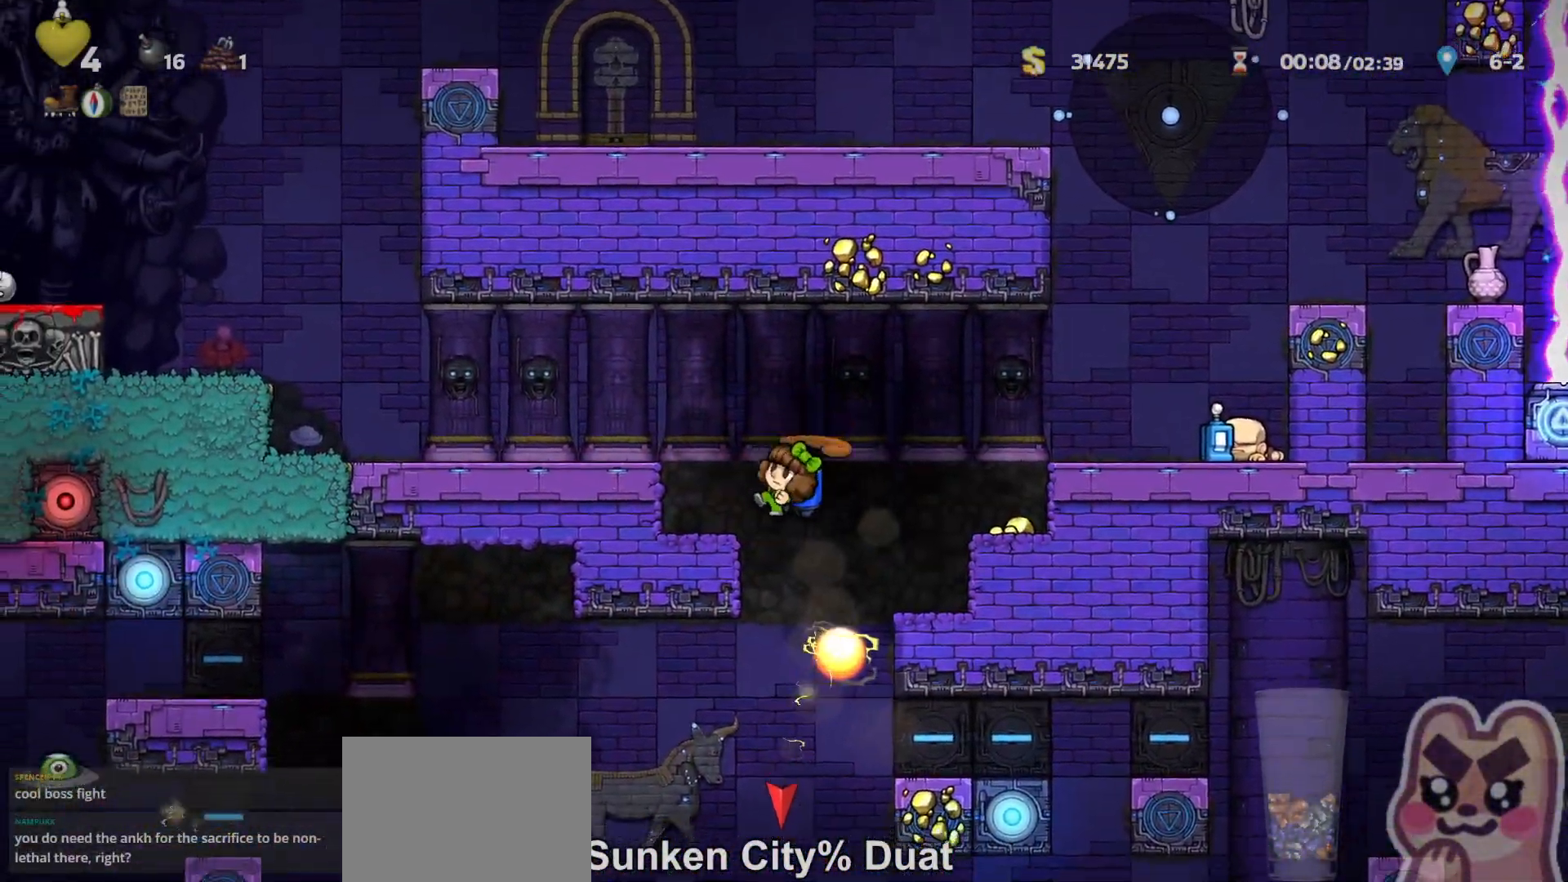
{"keys": [], "events": [[50, "left", "up"], [150, "run", "down"], [300, "z", "down"], [333, "z", "up"], [367, "run", "up"]]}
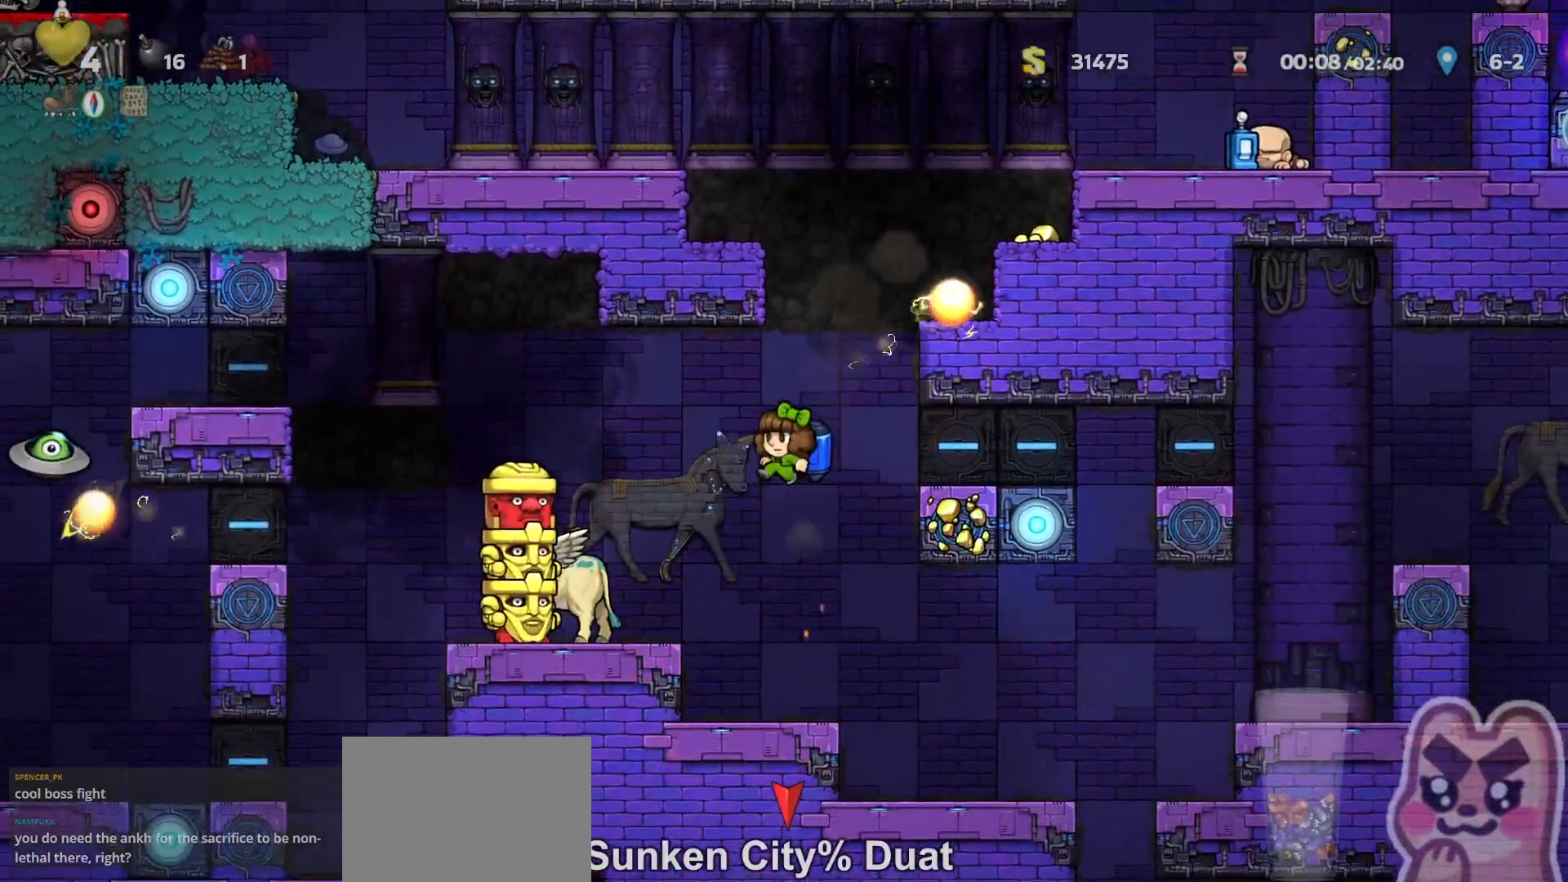
{"keys": ["right", "run"], "events": [[150, "right", "down"], [183, "run", "down"]]}
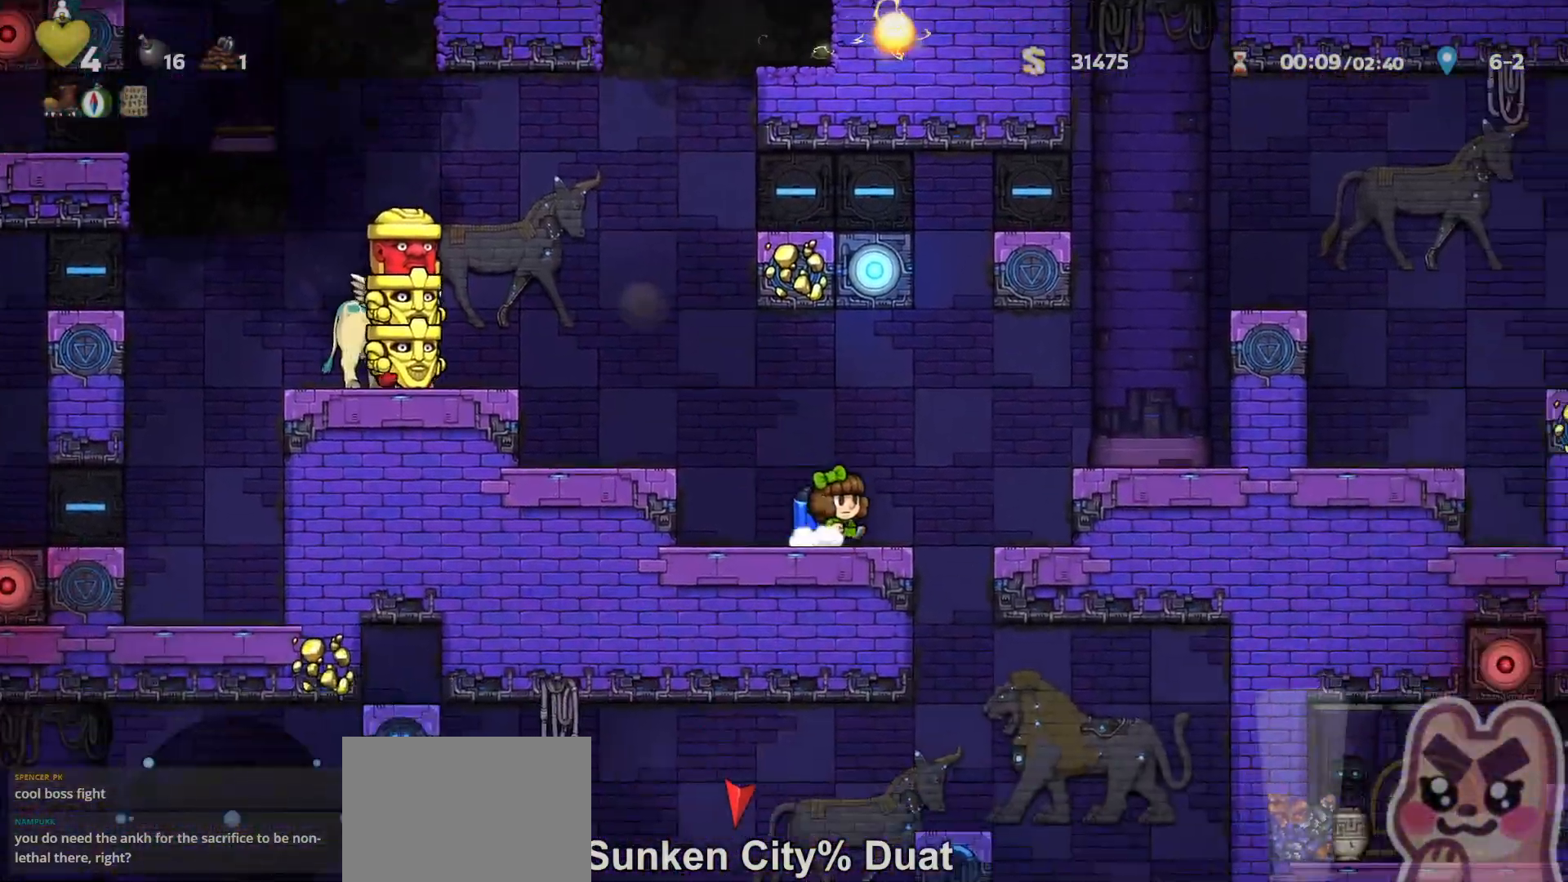
{"keys": ["right", "run", "z"], "events": [[133, "x", "down"], [167, "run", "up"], [200, "right", "up"], [200, "x", "up"], [233, "left", "down"], [283, "run", "down"], [317, "left", "up"], [317, "z", "down"], [417, "z", "up"], [450, "right", "down"], [450, "z", "down"]]}
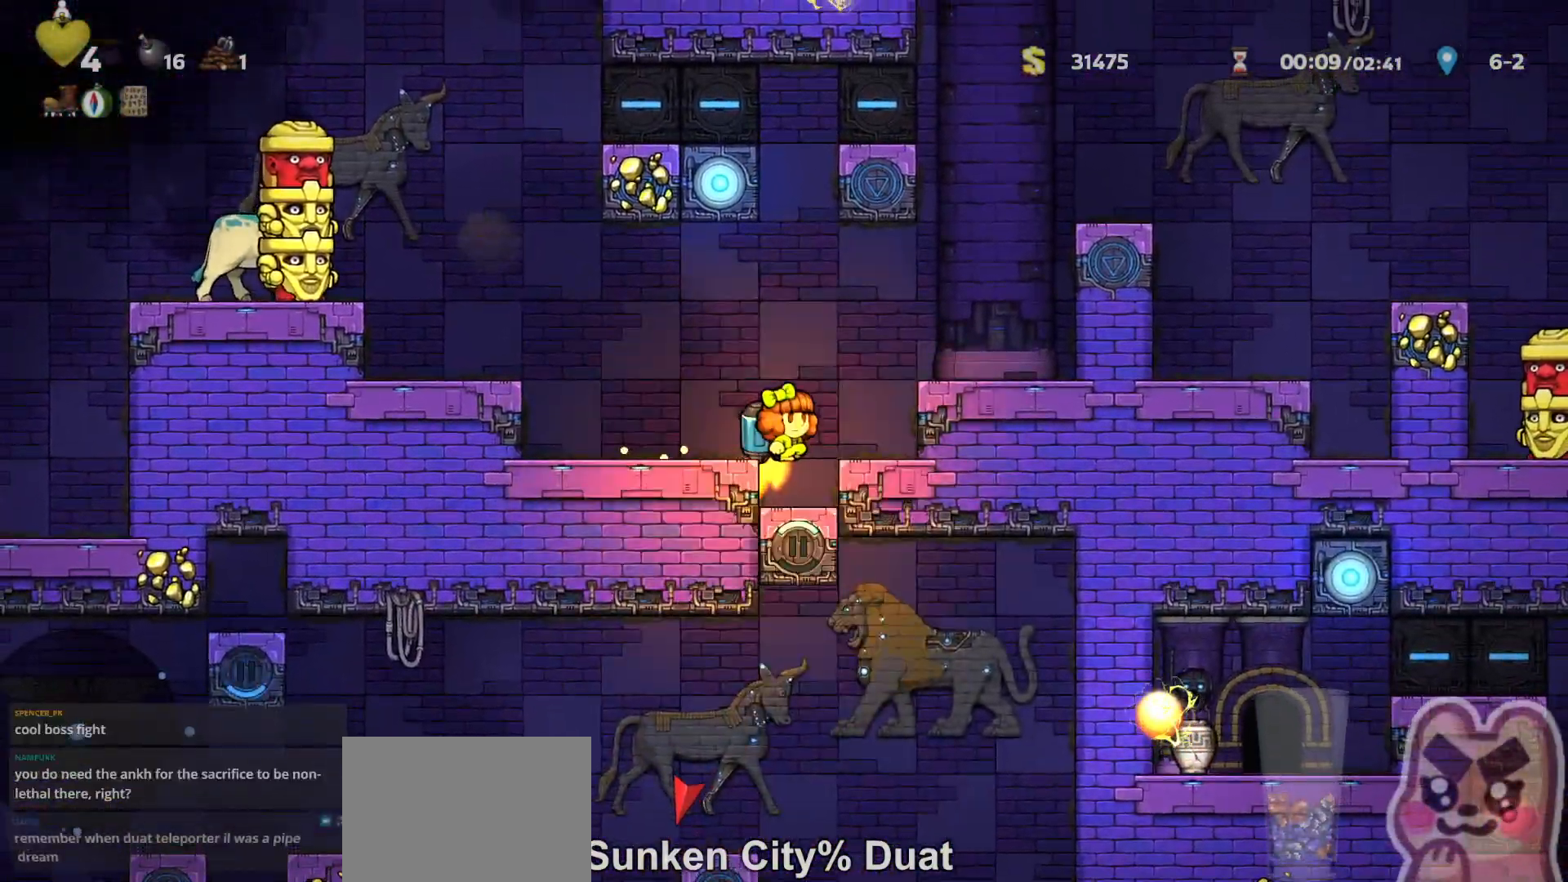
{"keys": ["down", "right"], "events": [[50, "z", "up"], [100, "run", "up"], [200, "right", "up"], [300, "left", "down"], [350, "left", "up"], [417, "down", "down"], [483, "right", "down"]]}
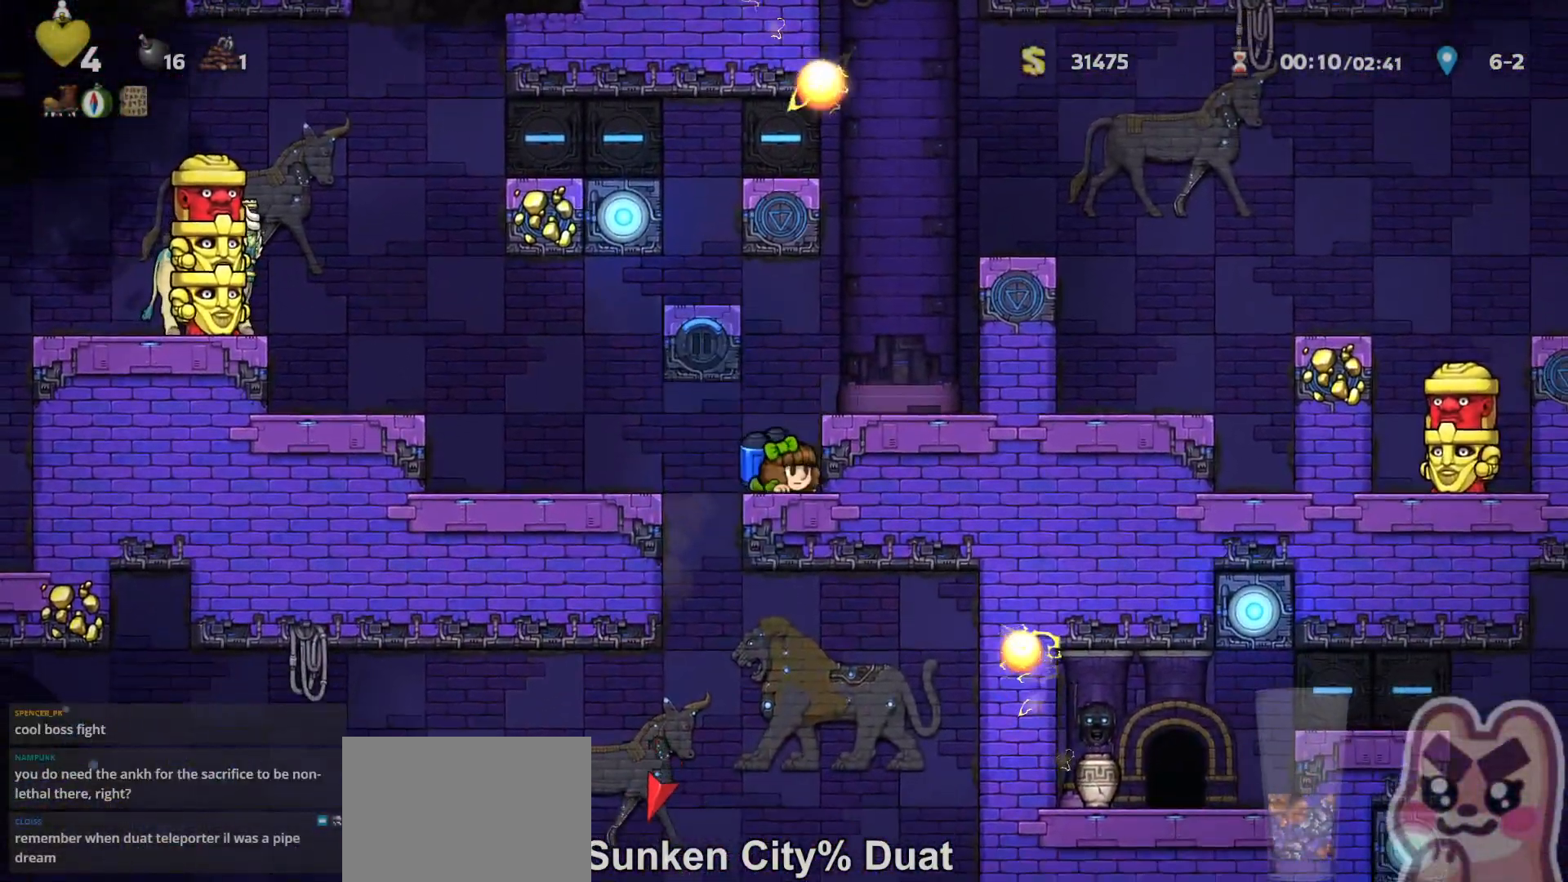
{"keys": [], "events": [[83, "s", "down"], [117, "s", "up"], [150, "right", "up"], [233, "x", "down"], [300, "down", "up"], [300, "left", "down"], [300, "run", "down"], [300, "x", "up"], [467, "run", "up"], [500, "left", "up"]]}
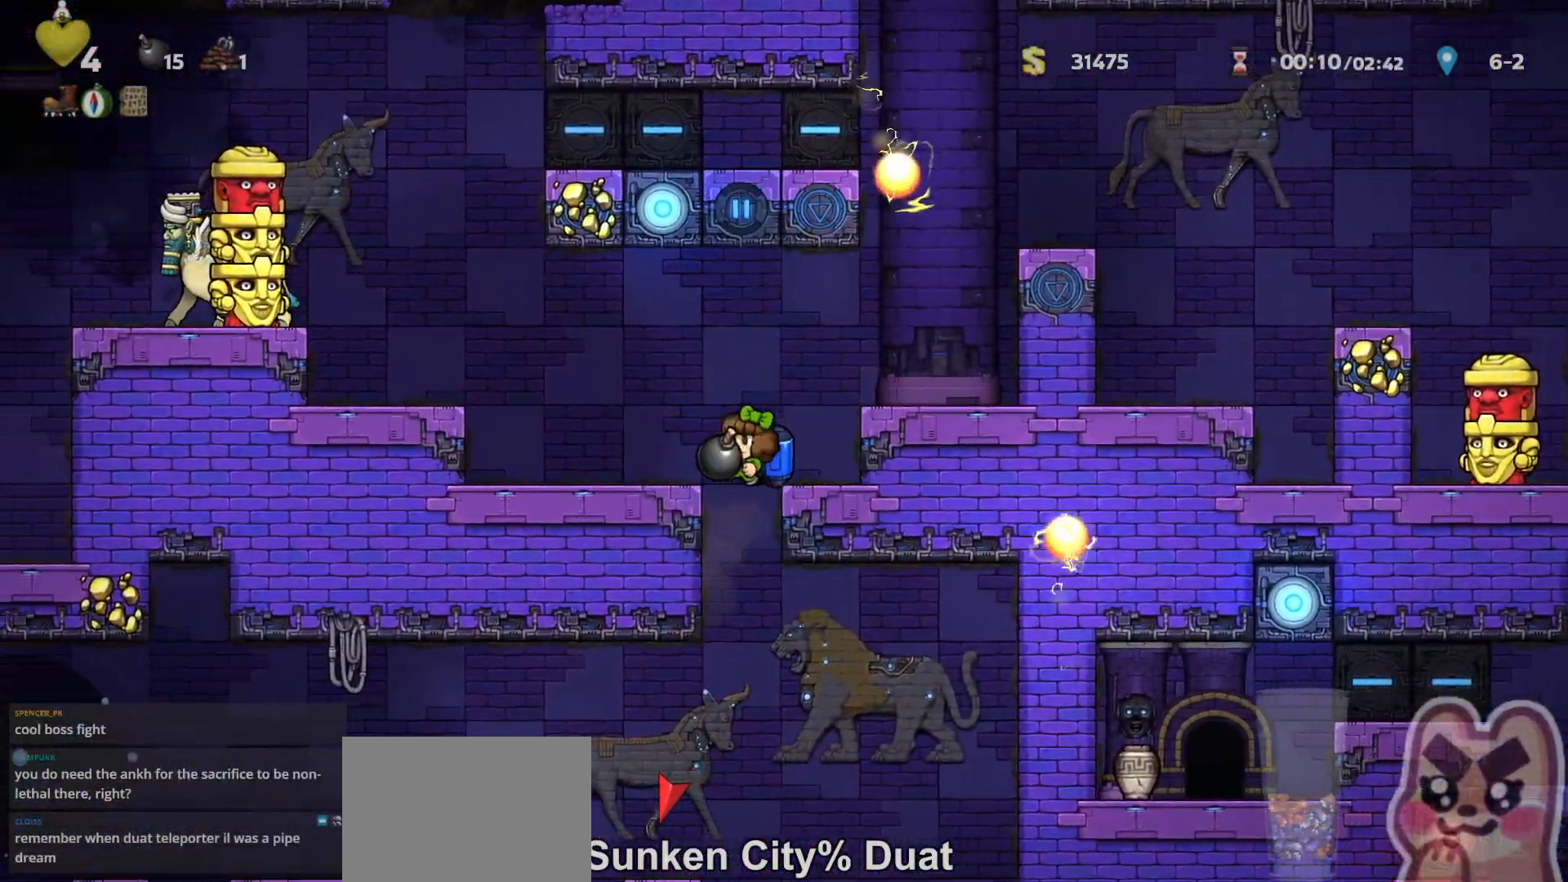
{"keys": ["run"], "events": [[117, "run", "down"], [183, "right", "down"], [217, "right", "up"], [383, "right", "down"], [417, "z", "down"], [450, "z", "up"], [500, "right", "up"]]}
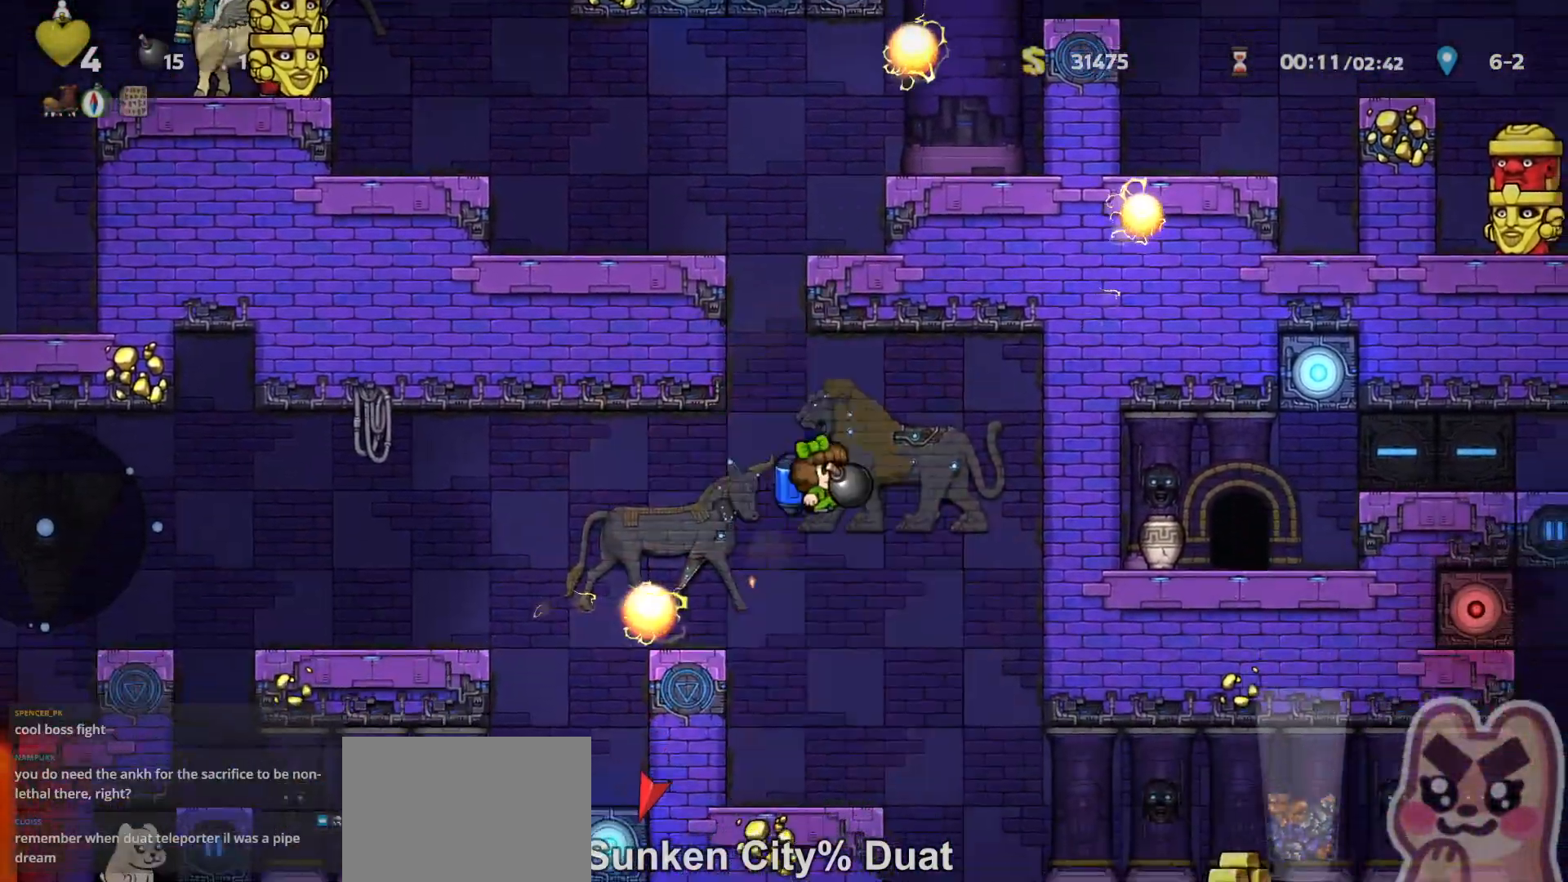
{"keys": ["left", "run"], "events": [[333, "z", "down"], [383, "left", "down"], [417, "z", "up"]]}
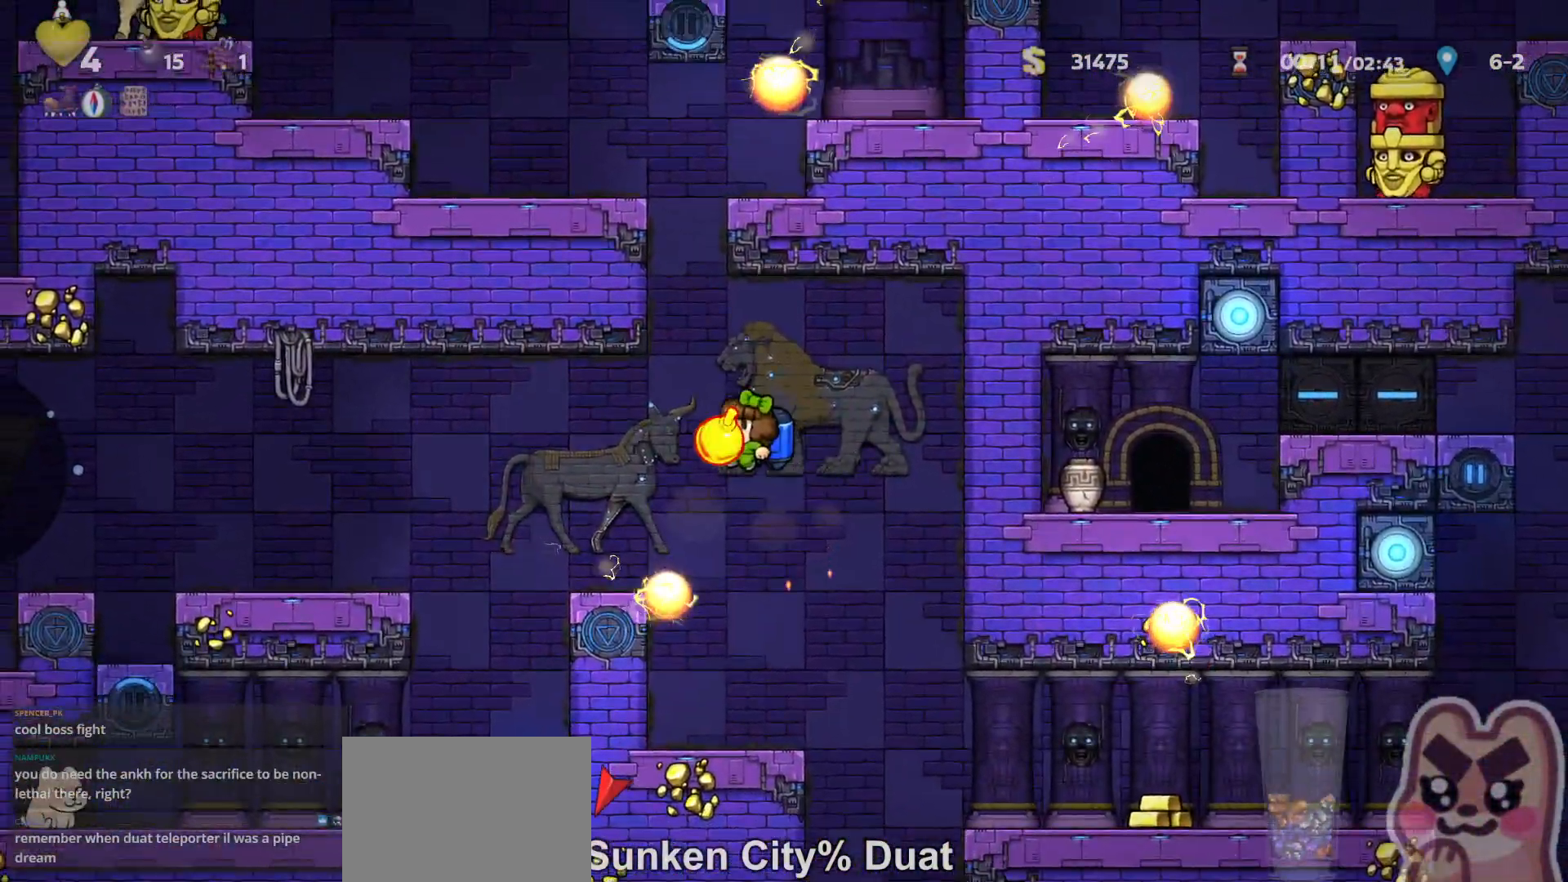
{"keys": [], "events": [[133, "run", "up"], [183, "right", "down"], [233, "left", "up"], [267, "right", "up"]]}
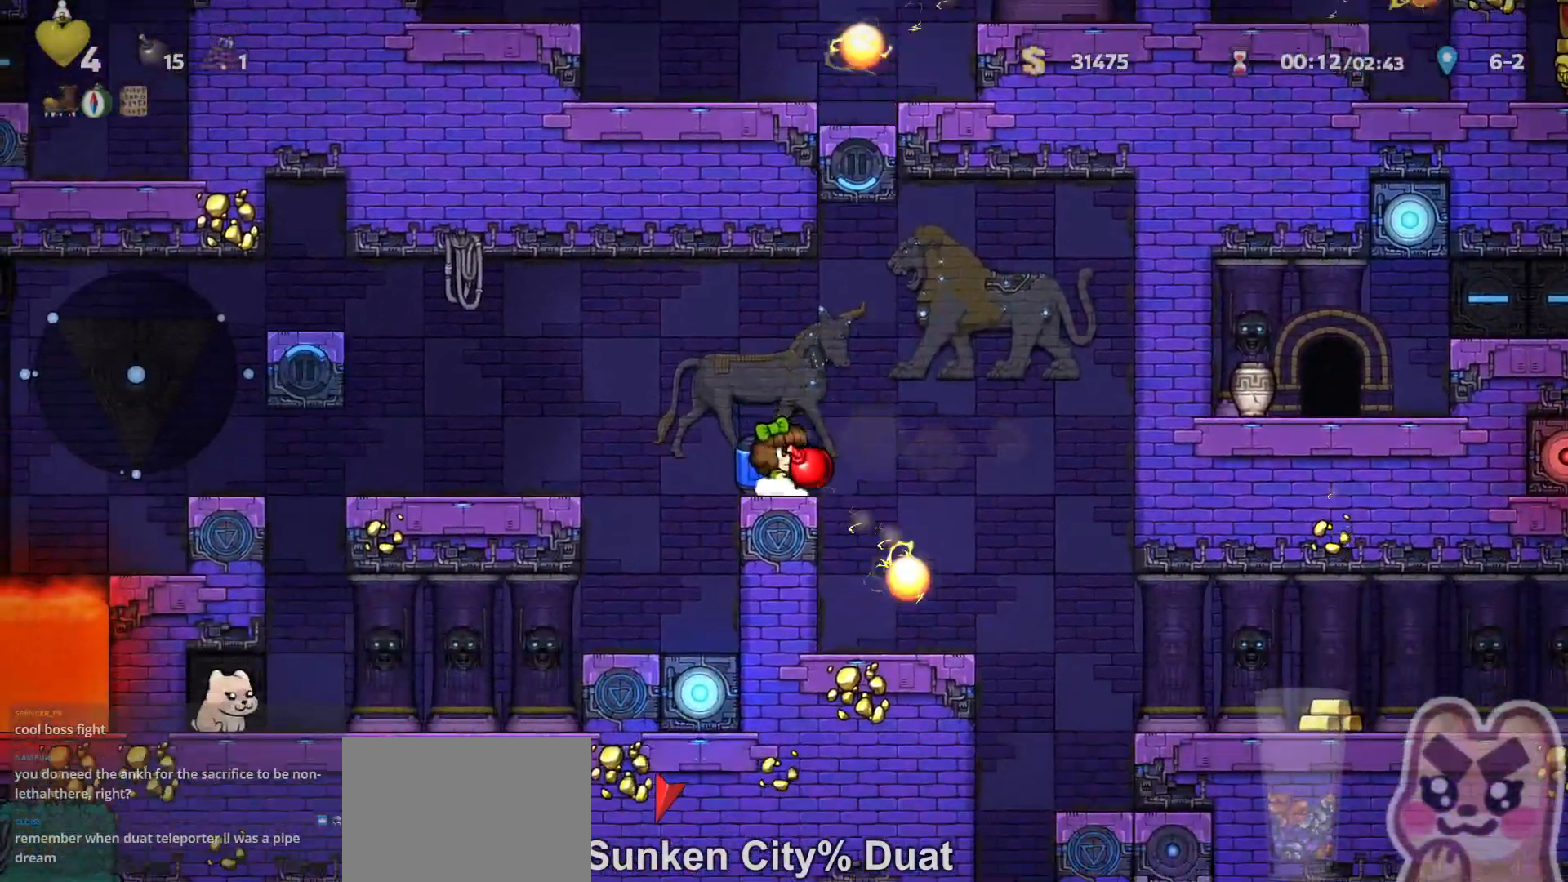
{"keys": [], "events": [[50, "z", "down"], [133, "z", "up"], [200, "x", "down"], [233, "x", "up"], [300, "left", "down"], [367, "run", "down"], [483, "left", "up"], [483, "run", "up"]]}
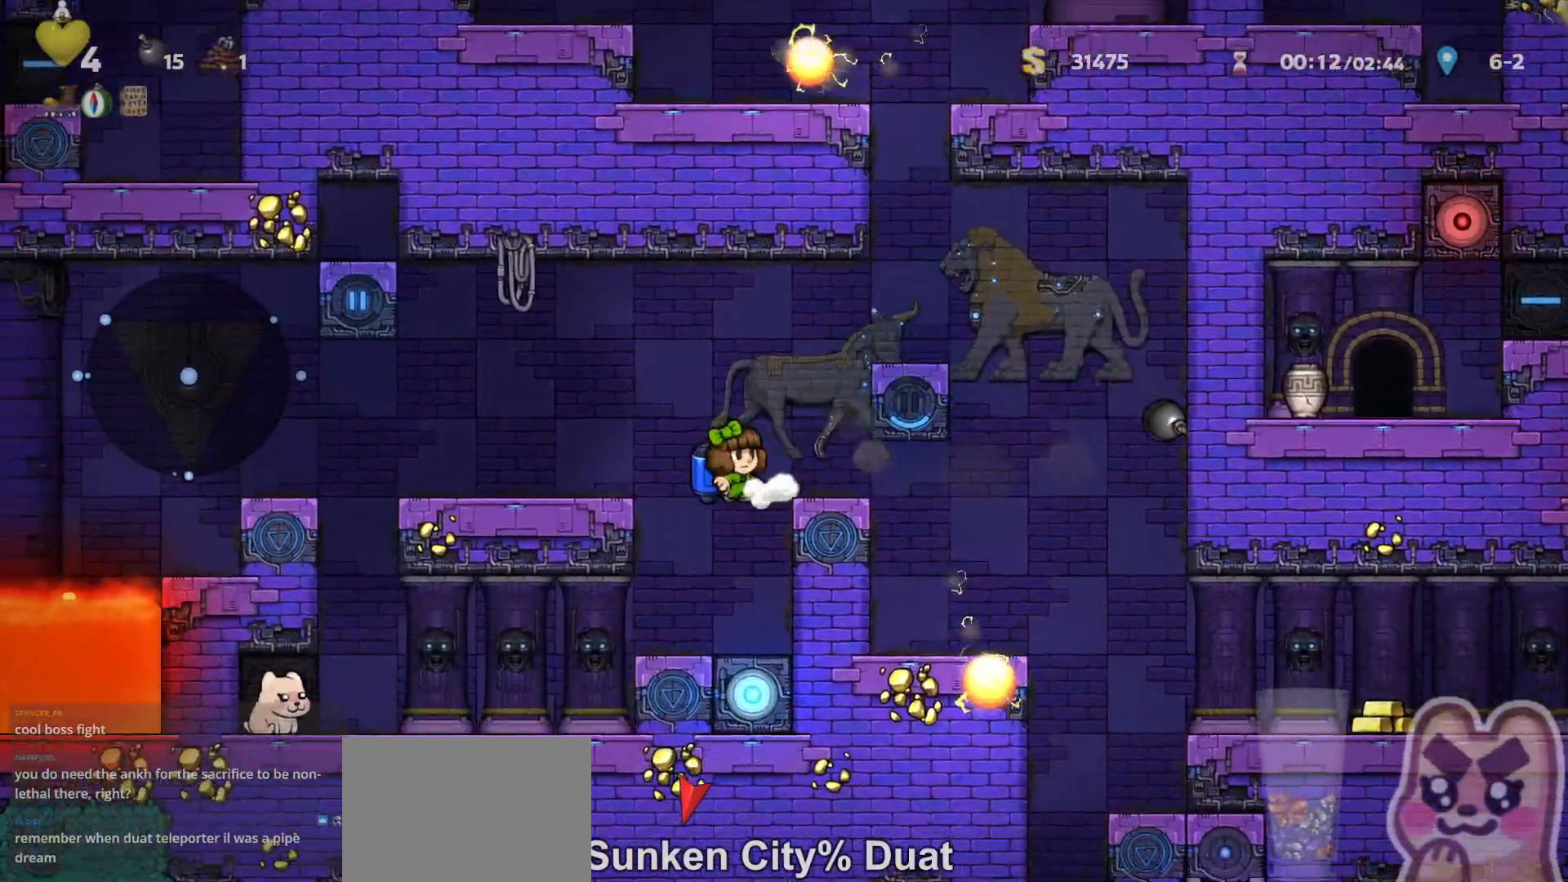
{"keys": ["right", "run"], "events": [[17, "run", "down"], [50, "z", "down"], [83, "z", "up"], [183, "z", "down"], [217, "right", "down"], [217, "z", "up"], [250, "run", "up"], [333, "run", "down"]]}
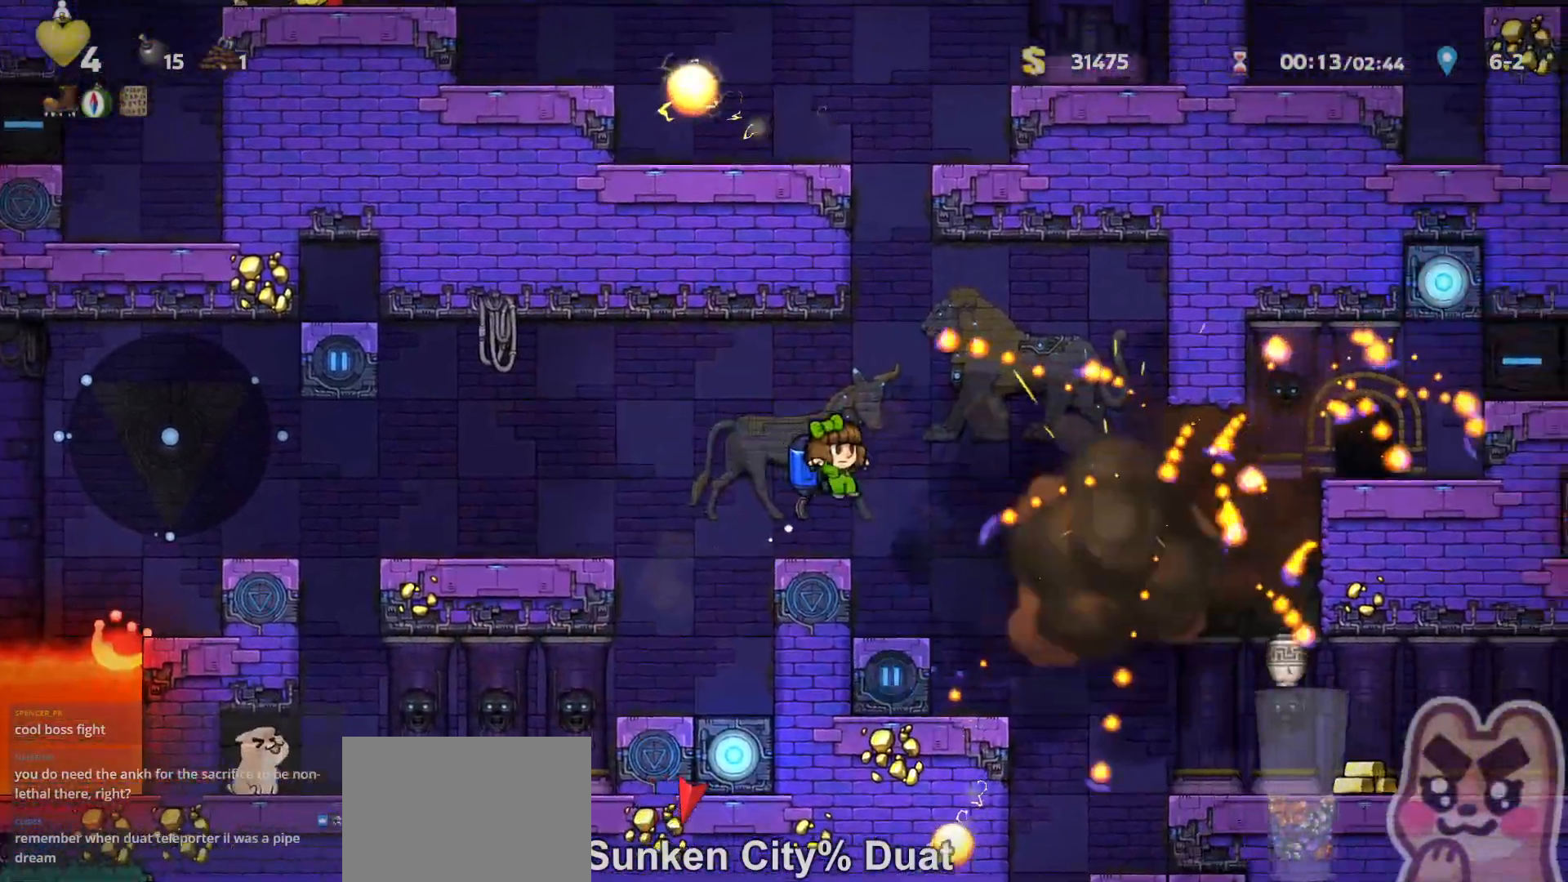
{"keys": ["right", "run", "z"]}
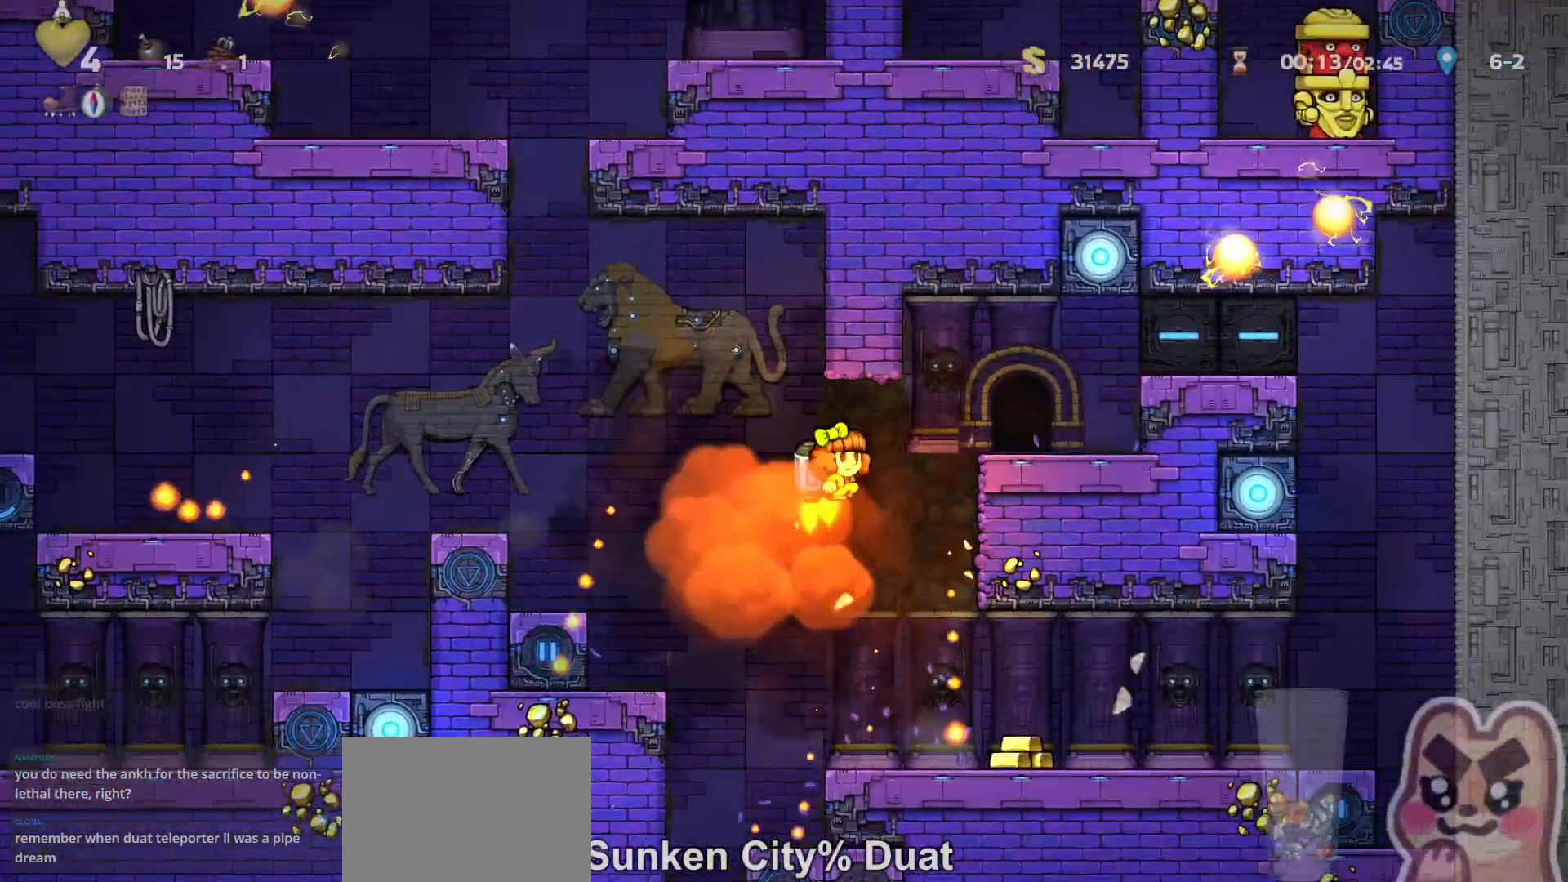
{"keys": [], "events": [[67, "z", "up"], [167, "run", "up"], [333, "right", "up"], [367, "space", "down"], [450, "space", "up"]]}
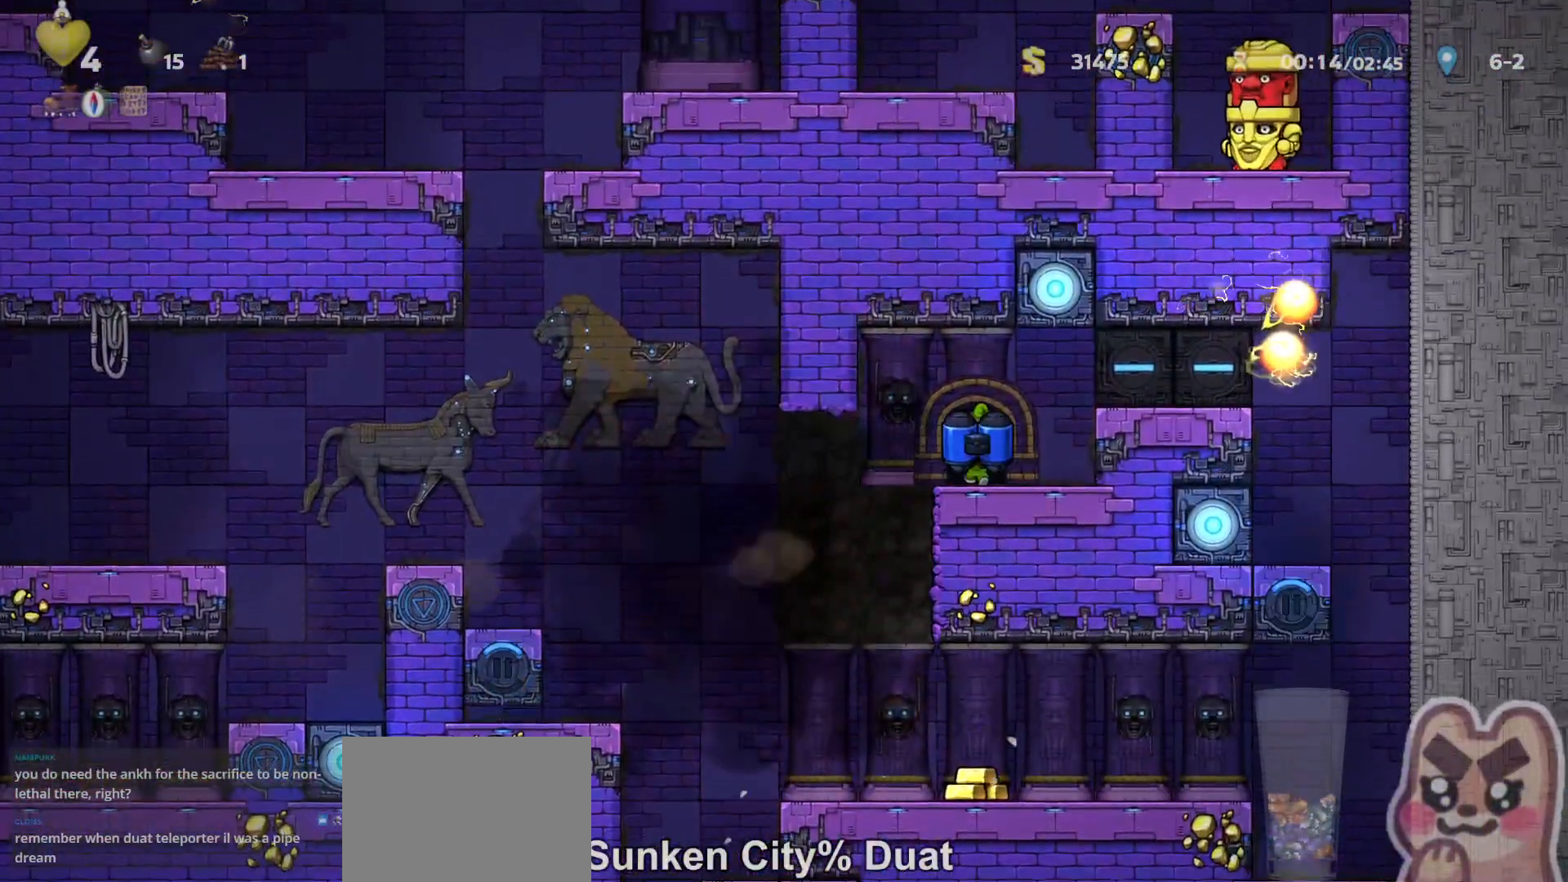
{"keys": [], "events": [[17, "space", "down"], [83, "space", "up"], [250, "run", "down"], [317, "run", "up"], [383, "run", "down"], [500, "run", "up"]]}
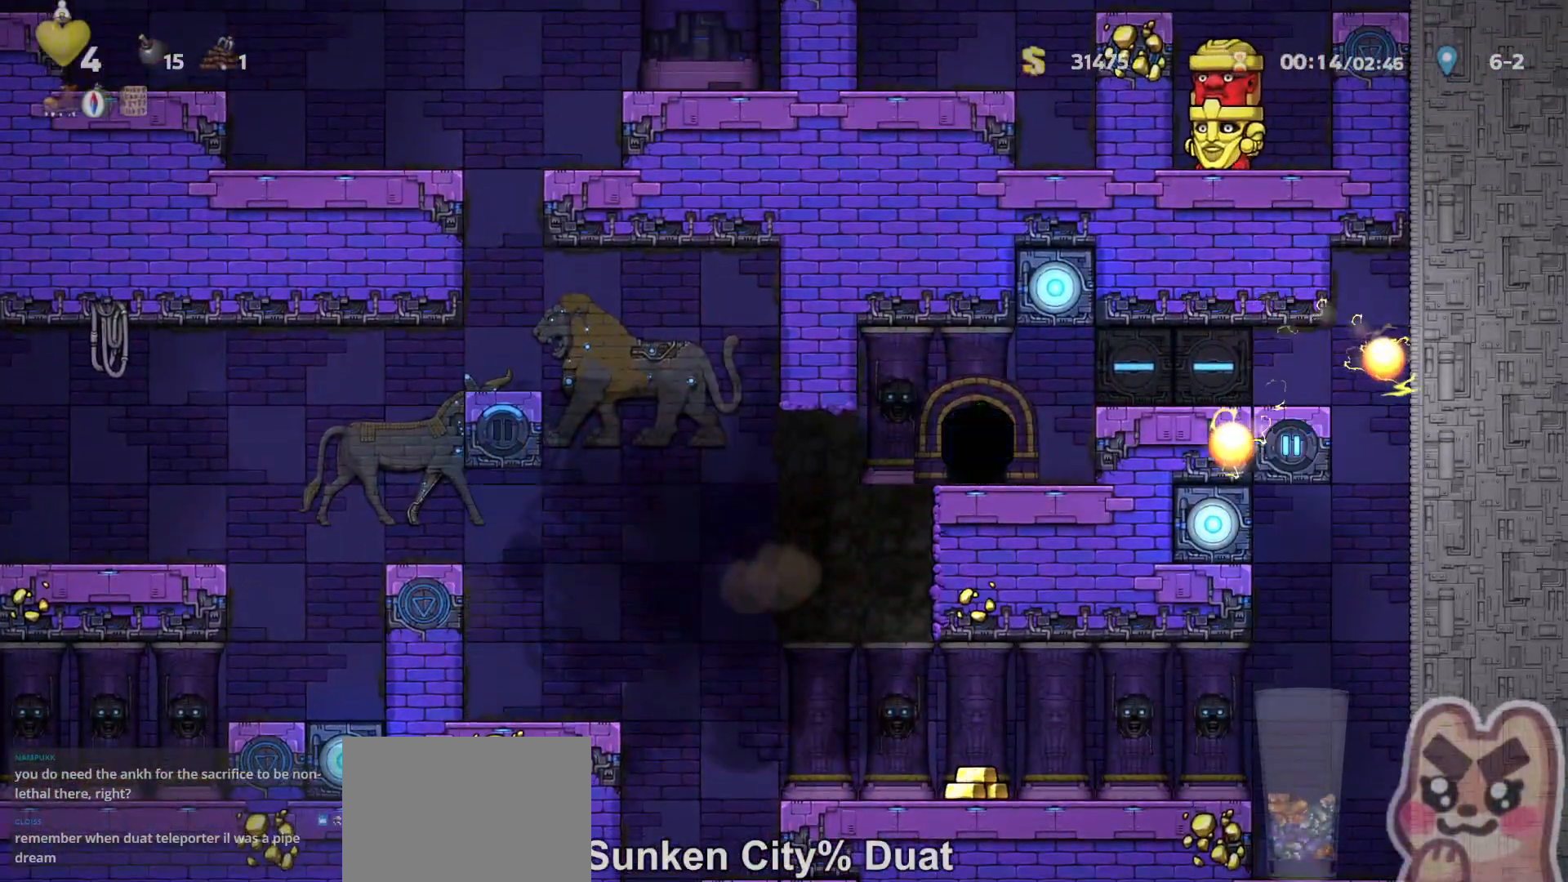
{"keys": [], "events": []}
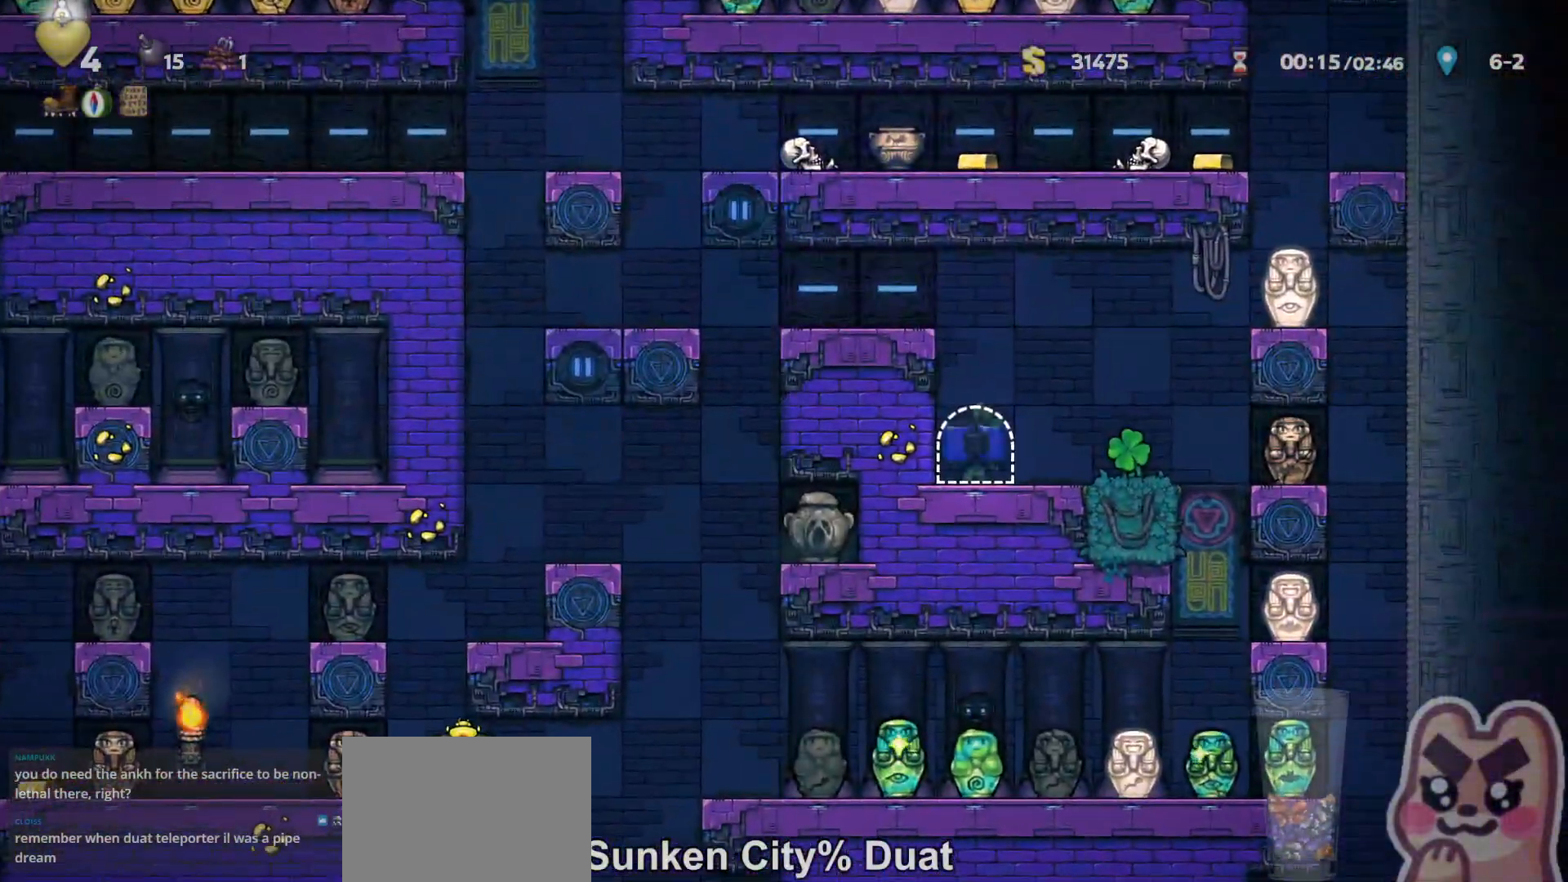
{"keys": ["run", "z"], "events": [[283, "run", "down"], [283, "z", "down"], [350, "z", "up"], [417, "z", "down"]]}
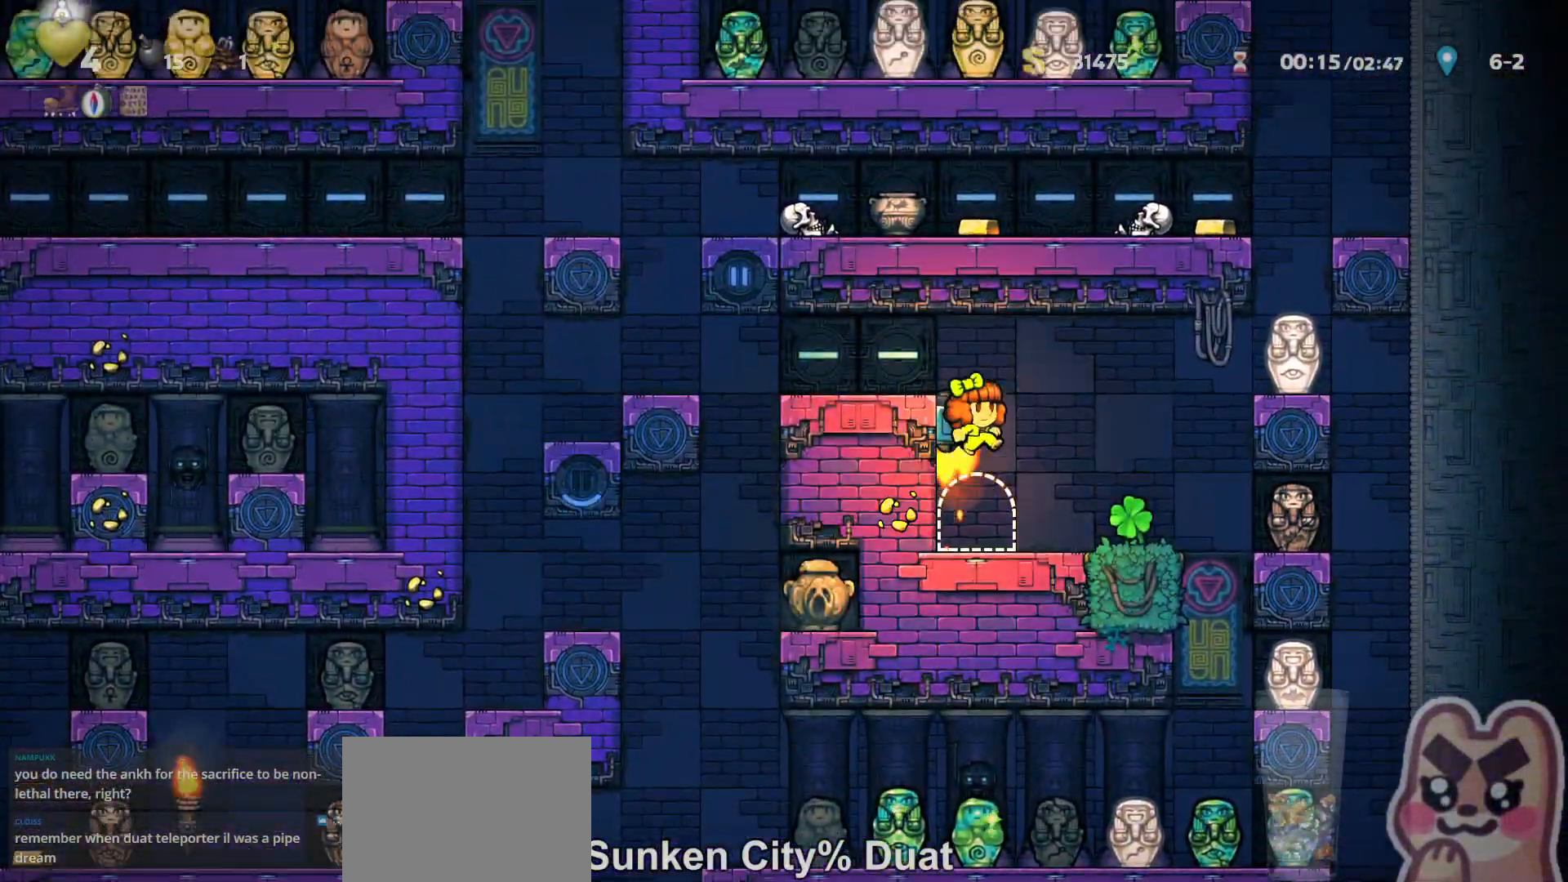
{"keys": ["left", "run"], "events": [[83, "left", "down"], [83, "z", "up"], [233, "left", "up"], [400, "left", "down"]]}
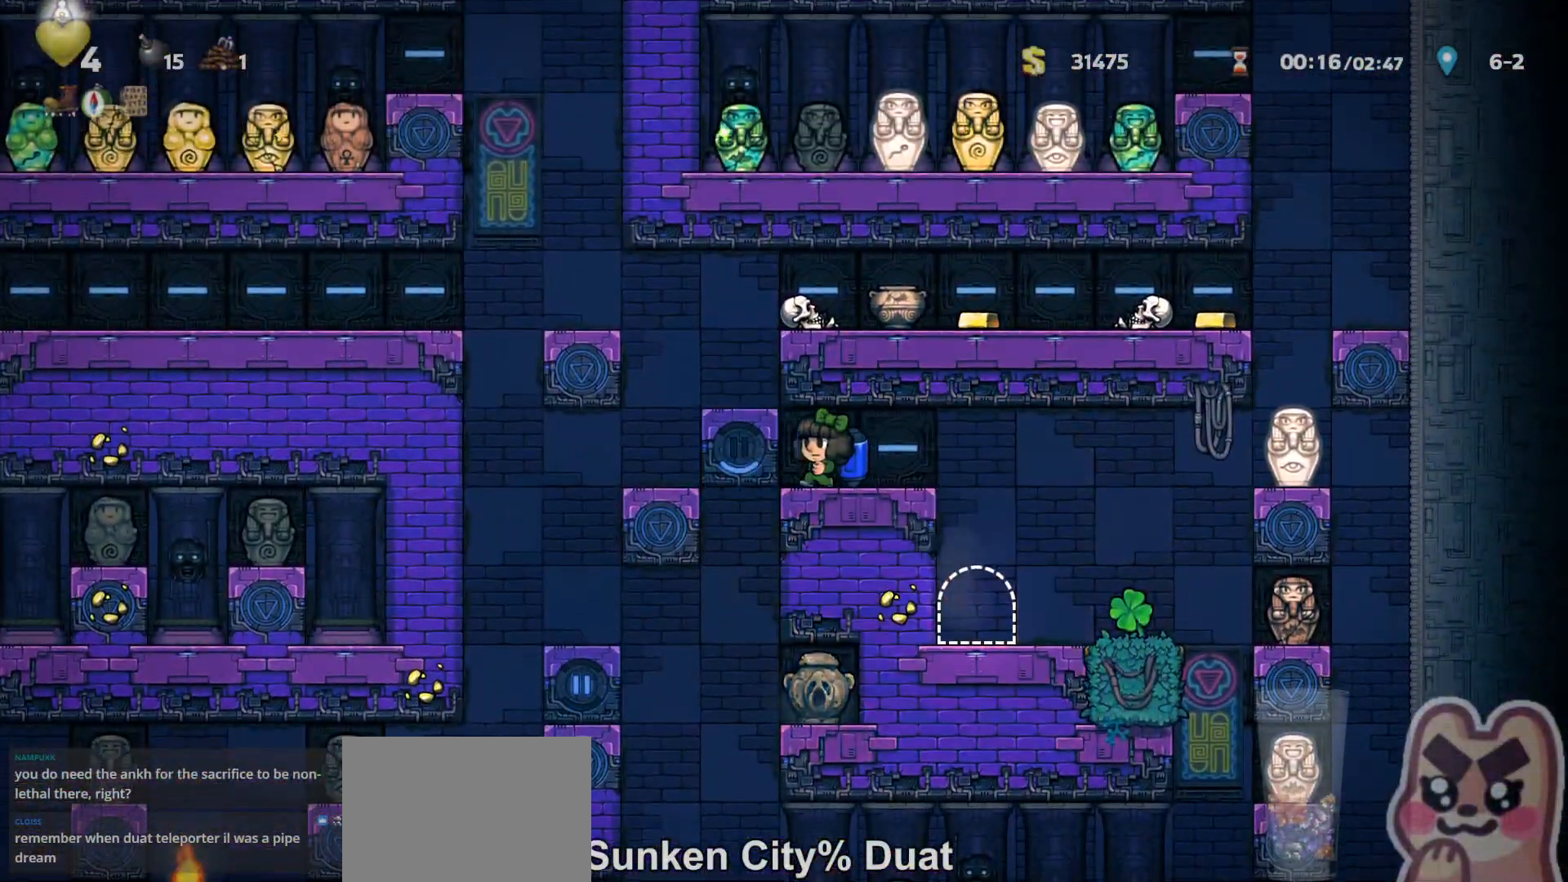
{"keys": ["run", "z"], "events": [[100, "left", "up"], [133, "z", "down"], [217, "z", "up"], [250, "left", "down"], [283, "z", "down"], [350, "z", "up"], [383, "left", "up"], [417, "z", "down"]]}
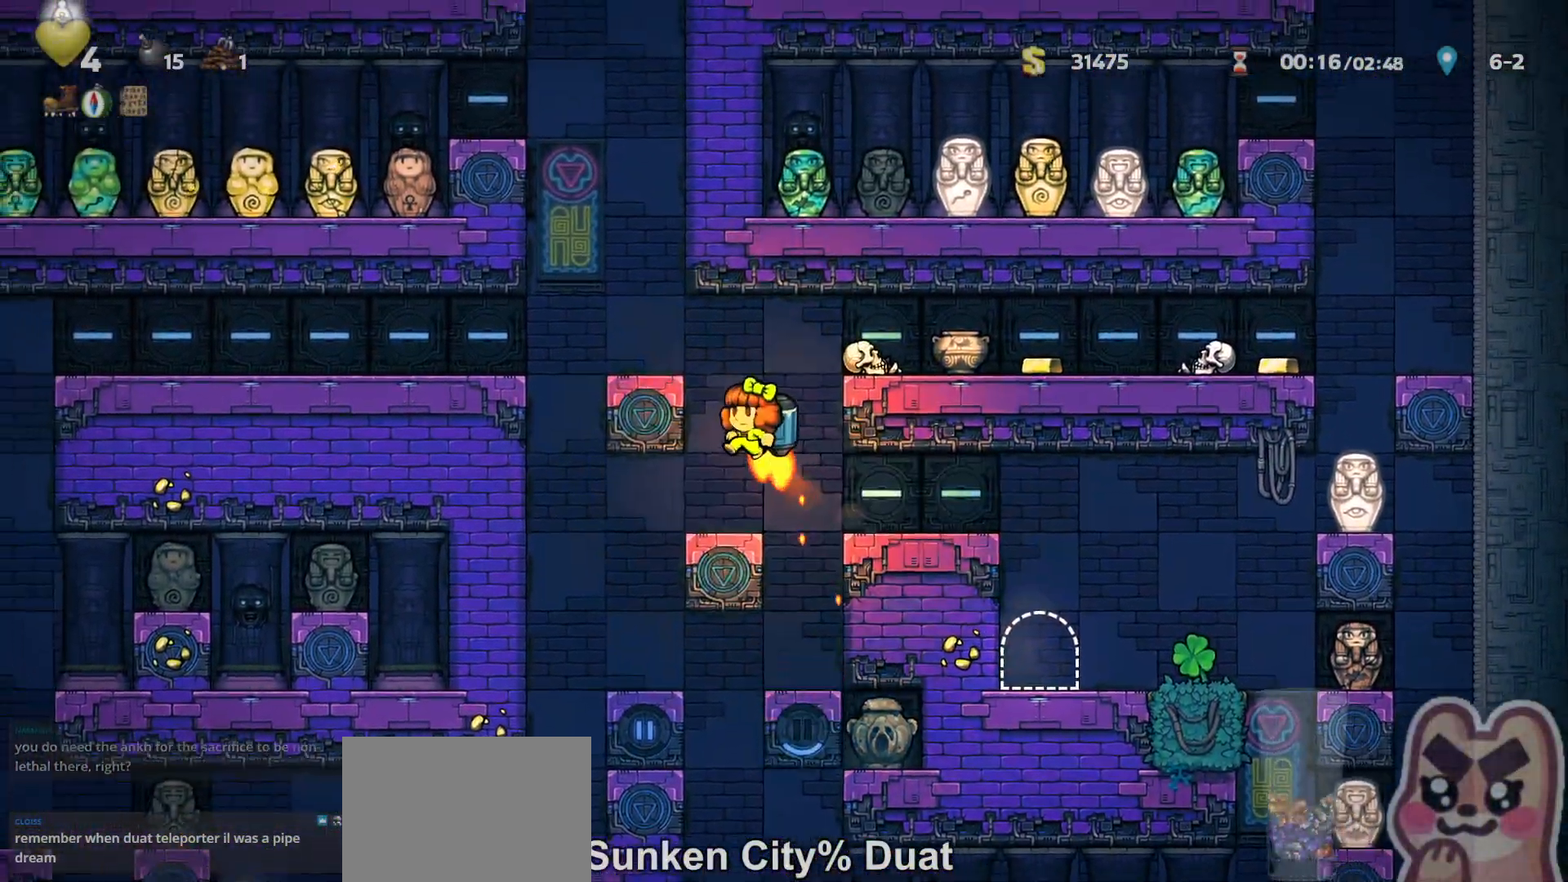
{"keys": ["left", "run", "z"], "events": [[100, "left", "down"], [383, "left", "up"], [500, "left", "down"]]}
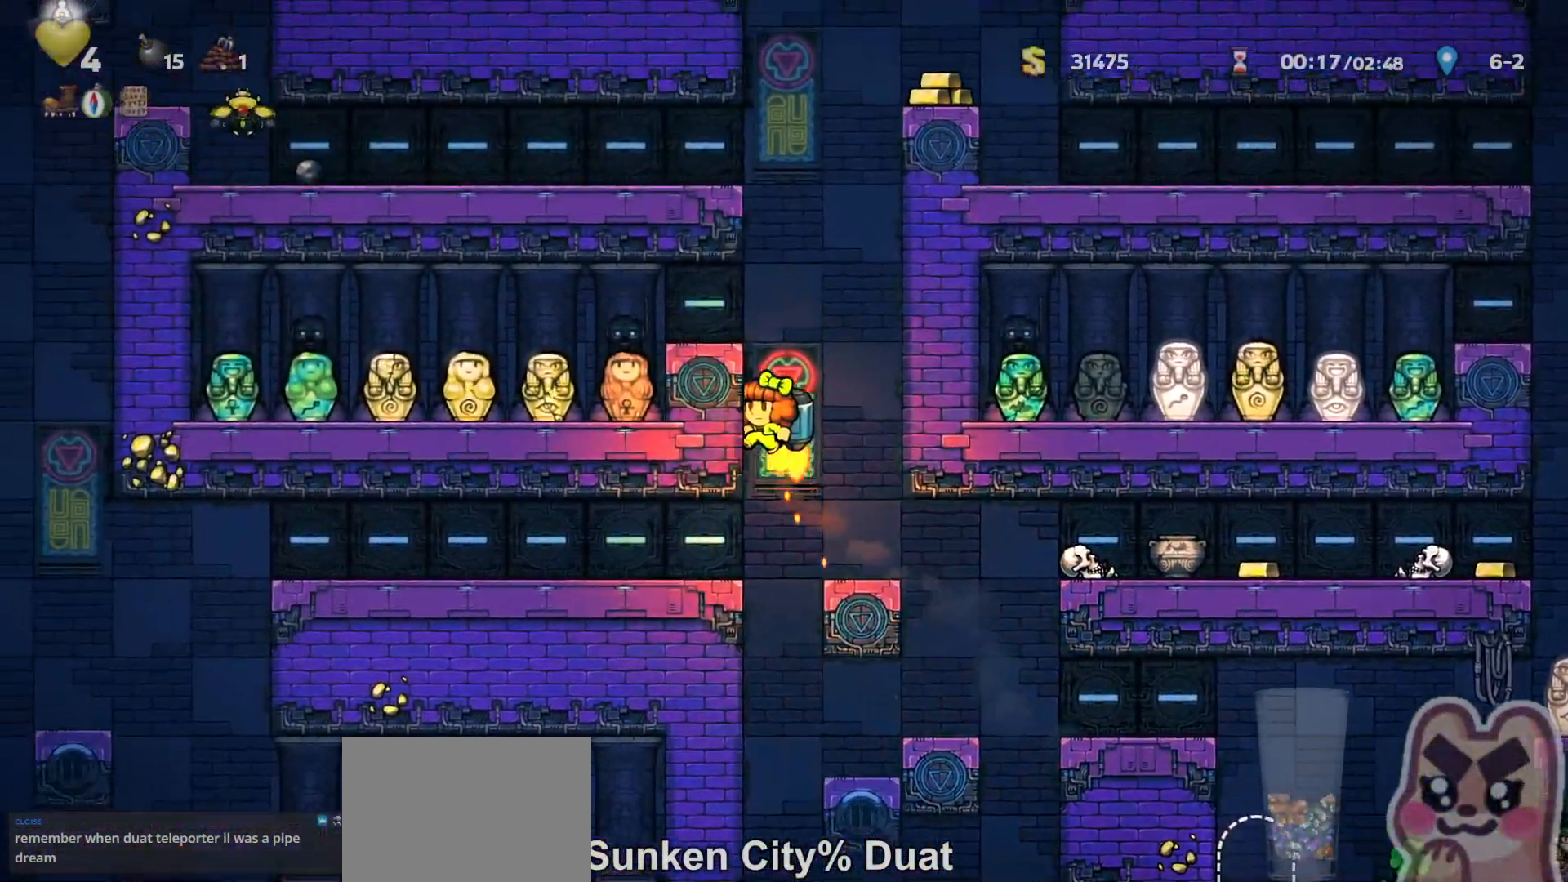
{"keys": ["left", "run"], "events": [[200, "z", "up"]]}
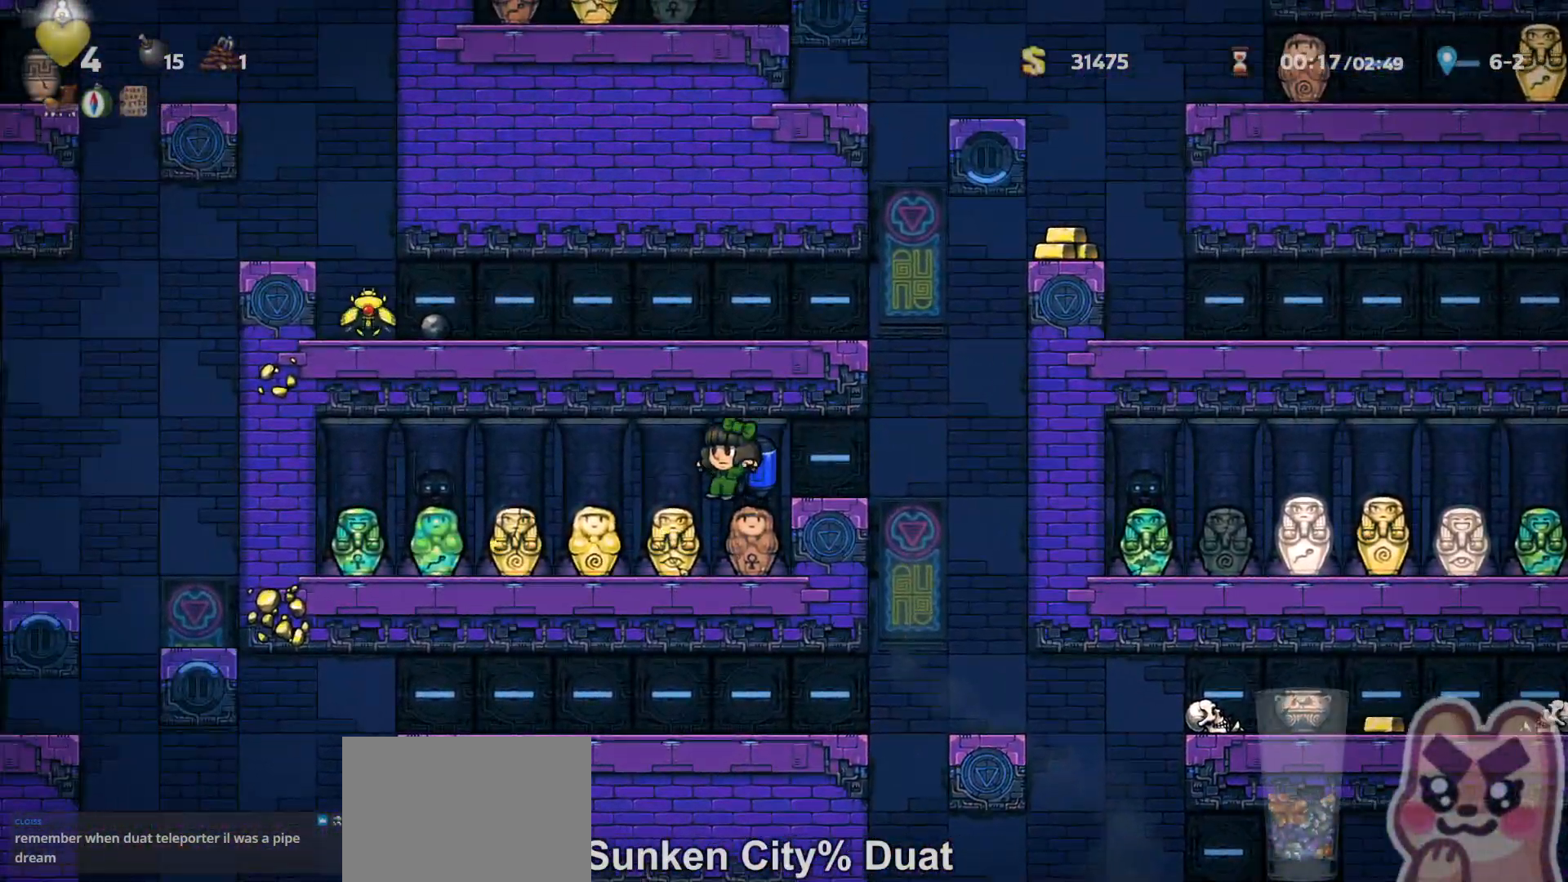
{"keys": ["right", "run"], "events": [[300, "down", "down"], [300, "left", "up"], [300, "x", "down"], [333, "down", "up"], [333, "right", "down"], [367, "x", "up"]]}
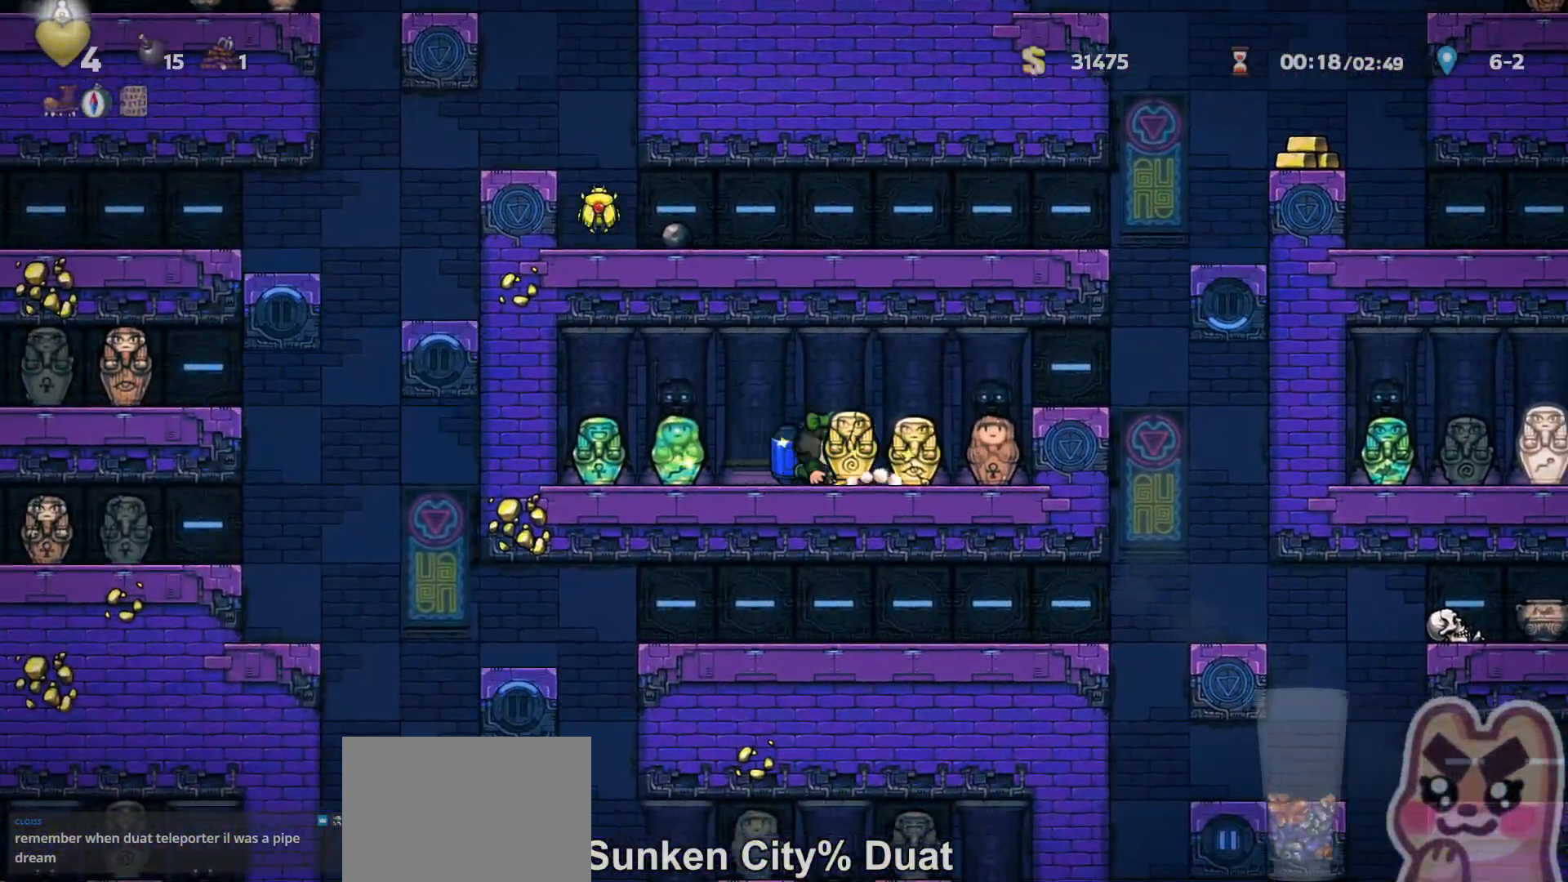
{"keys": [], "events": [[67, "z", "down"], [117, "z", "up"], [183, "z", "down"], [250, "z", "up"], [450, "right", "up"], [450, "run", "up"]]}
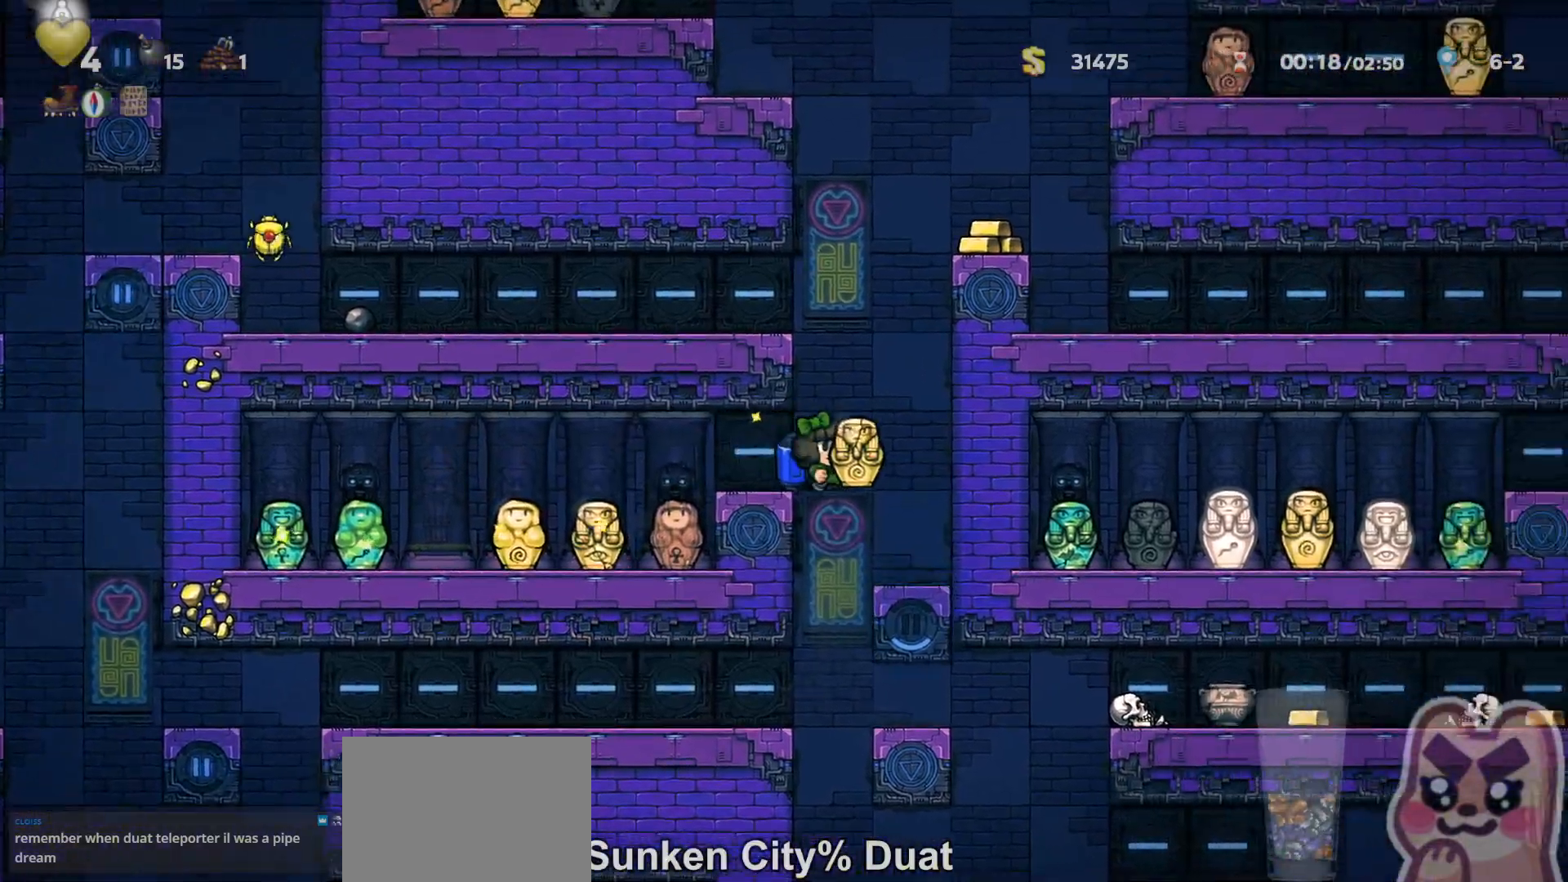
{"keys": [], "events": []}
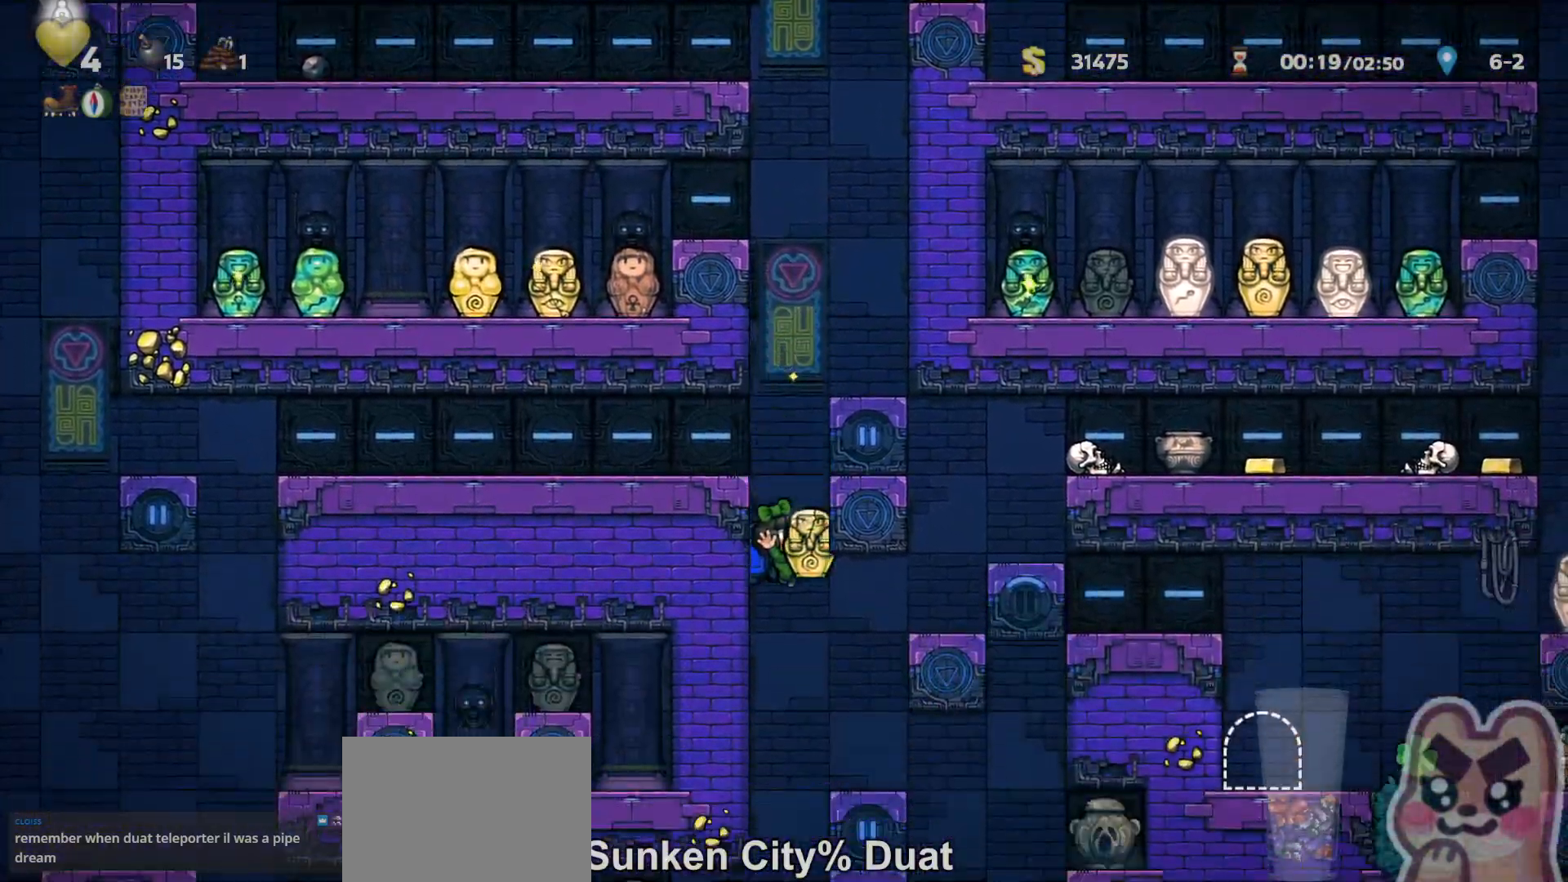
{"keys": ["right"], "events": [[33, "run", "down"], [67, "z", "down"], [133, "z", "up"], [167, "right", "down"], [317, "z", "down"], [383, "z", "up"], [417, "run", "up"]]}
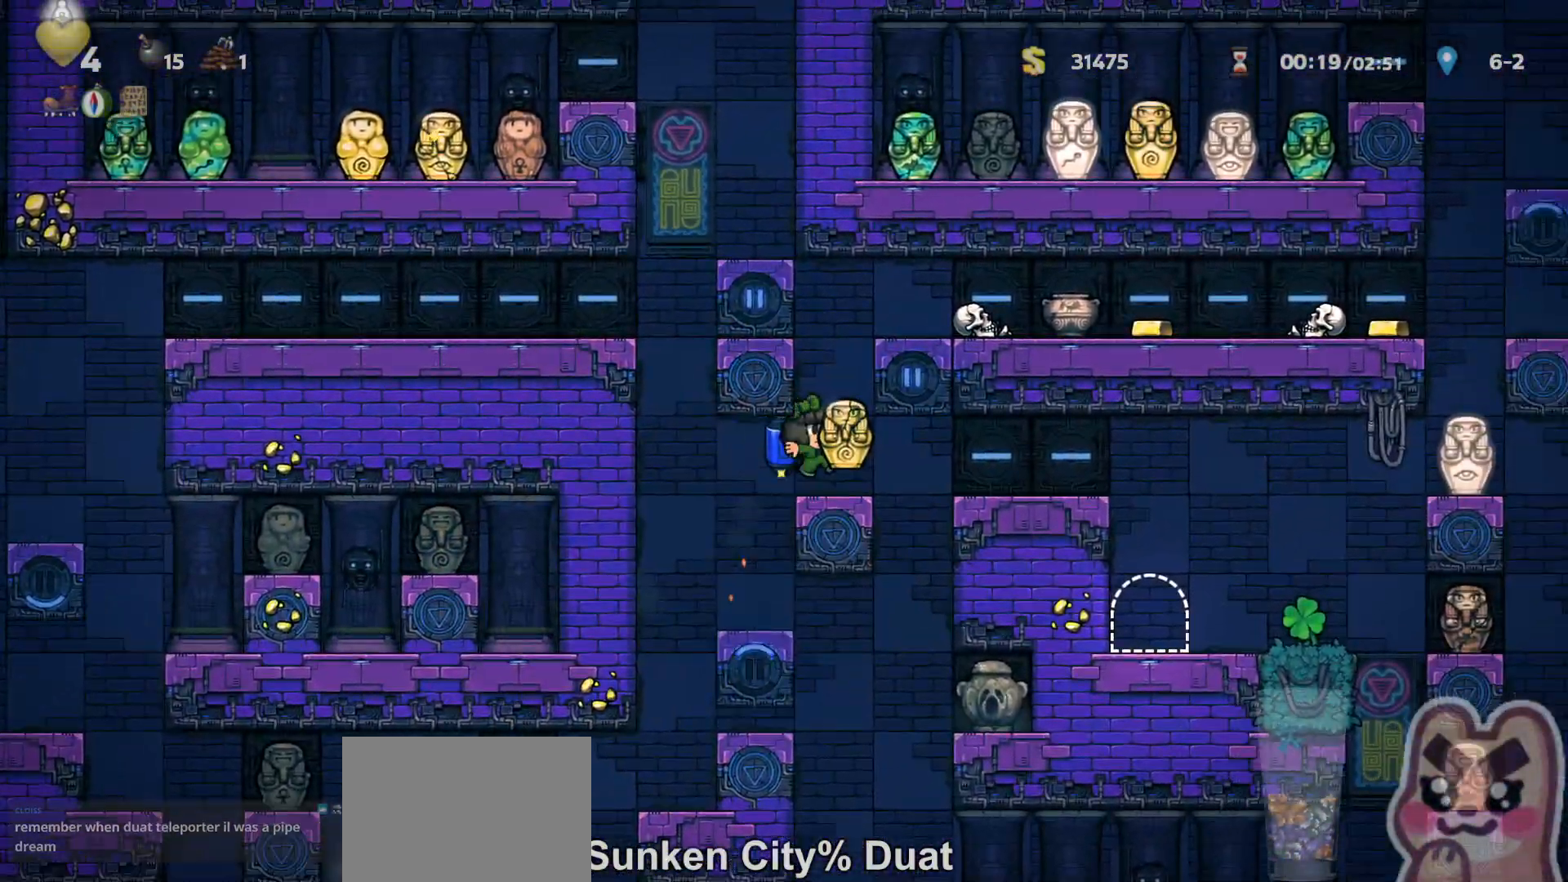
{"keys": ["right", "run"], "events": [[50, "run", "down"]]}